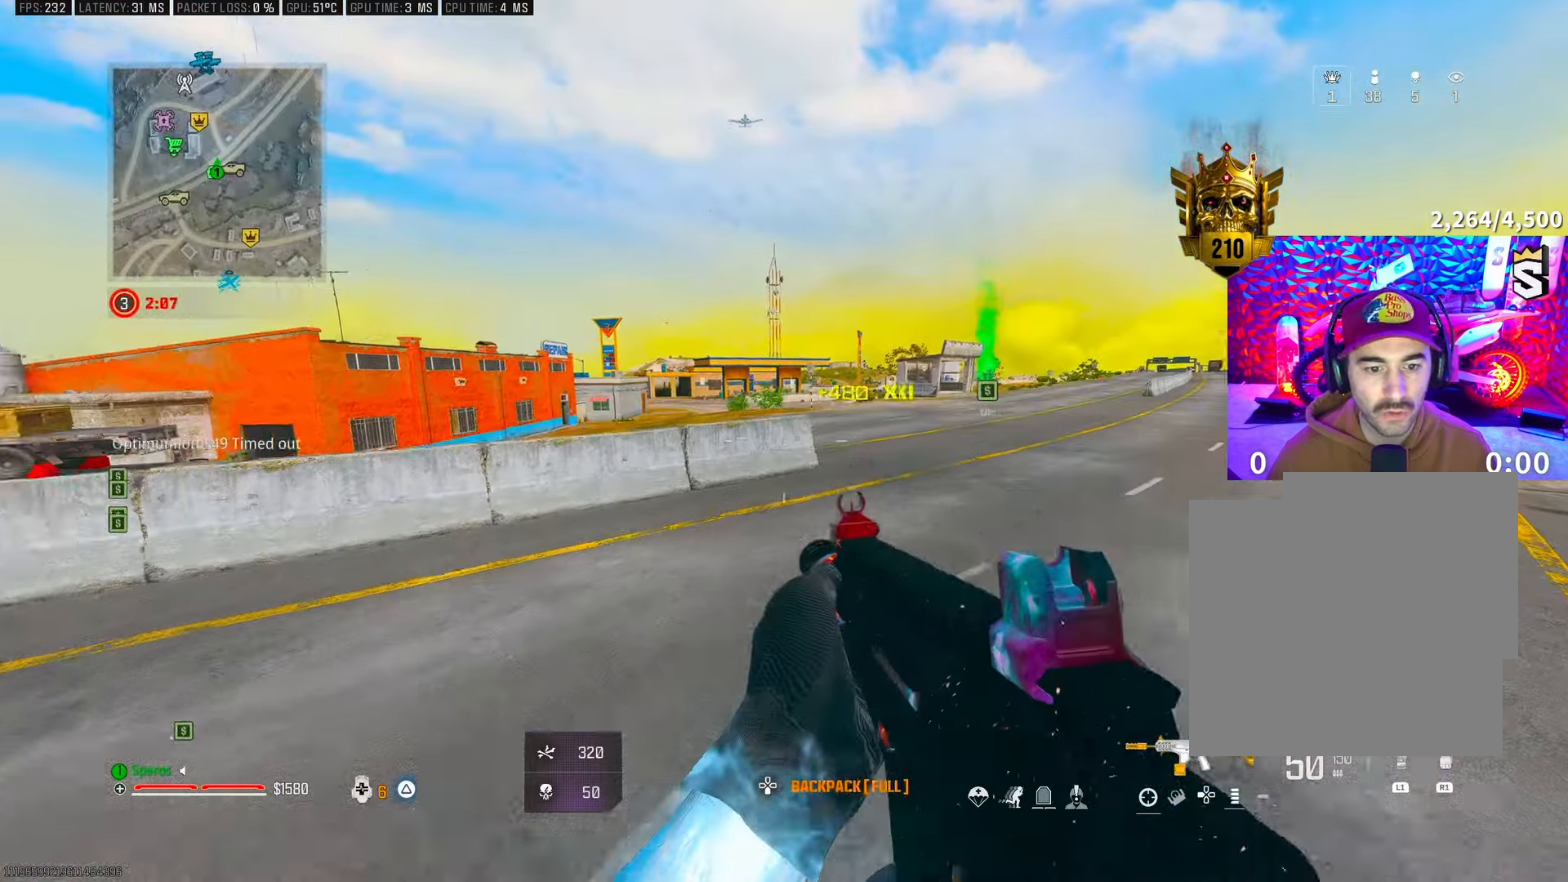
Gameplay with a controller (PlayStation layout); each line is a JSON object with the inputs held at the frame after it. "events" lists button and stick changes between this image and that frame as [ms after this image, input, new state], when the widget could be followed in between. Not read: HOME.
{"buttons": [], "left_stick": "up", "right_stick": "center", "events": [[33, "right_stick", "right"], [317, "right_stick", "center"], [367, "L3", "down"], [433, "TRIANGLE", "down"], [483, "L3", "up"], [500, "TRIANGLE", "up"]]}
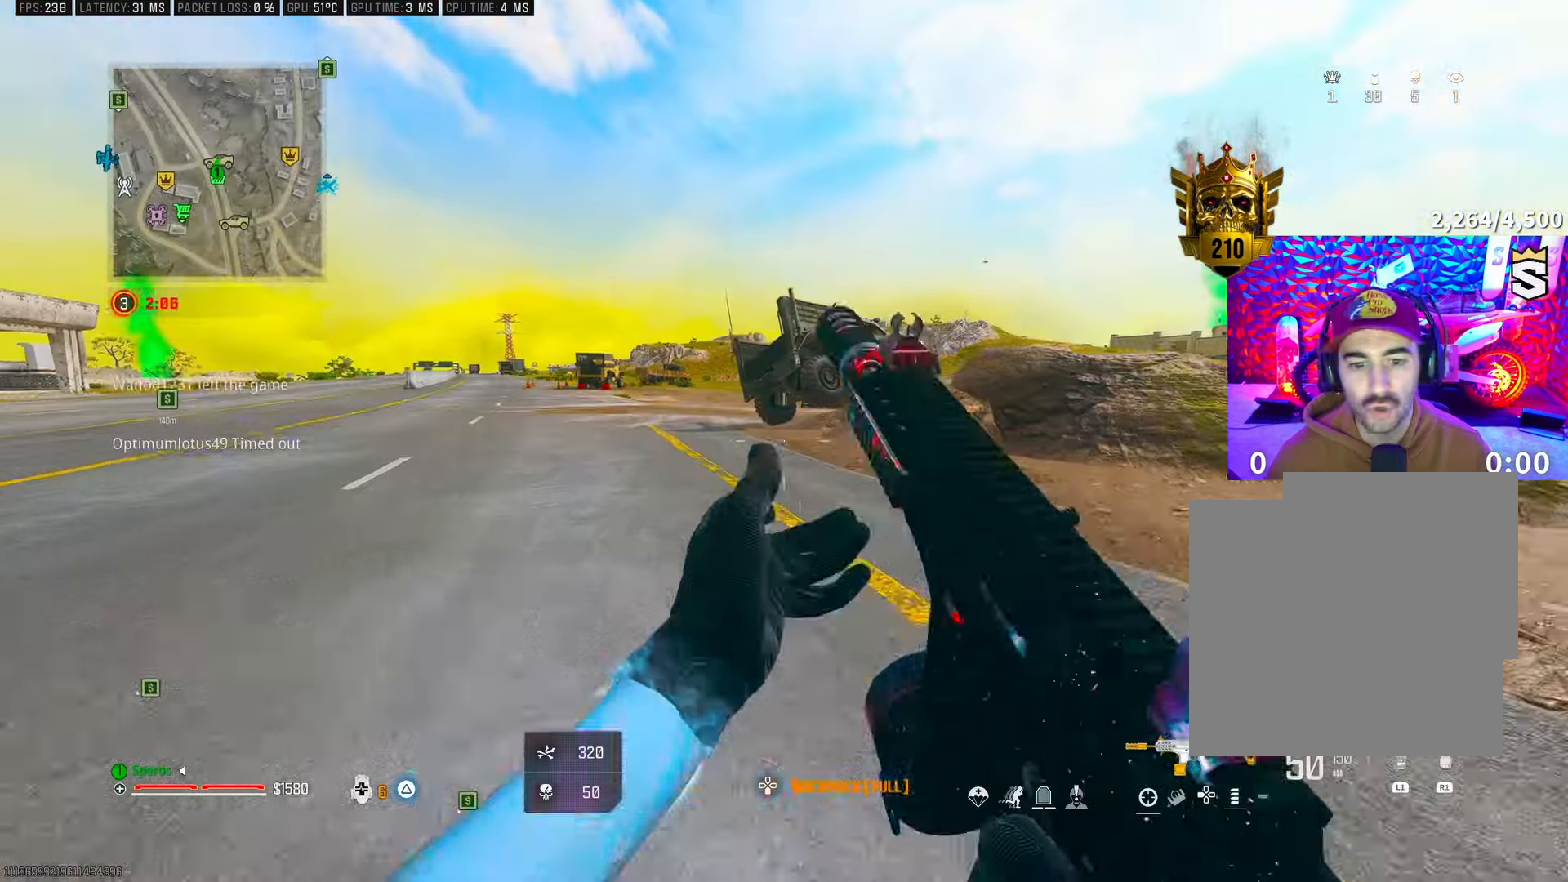
{"buttons": [], "left_stick": "up-left", "right_stick": "center", "events": [[33, "L3", "down"], [67, "TRIANGLE", "down"], [117, "TRIANGLE", "up"], [167, "L3", "up"], [300, "L3", "down"], [350, "L3", "up"], [350, "R3", "down"], [467, "R3", "up"], [500, "left_stick", "up-left"]]}
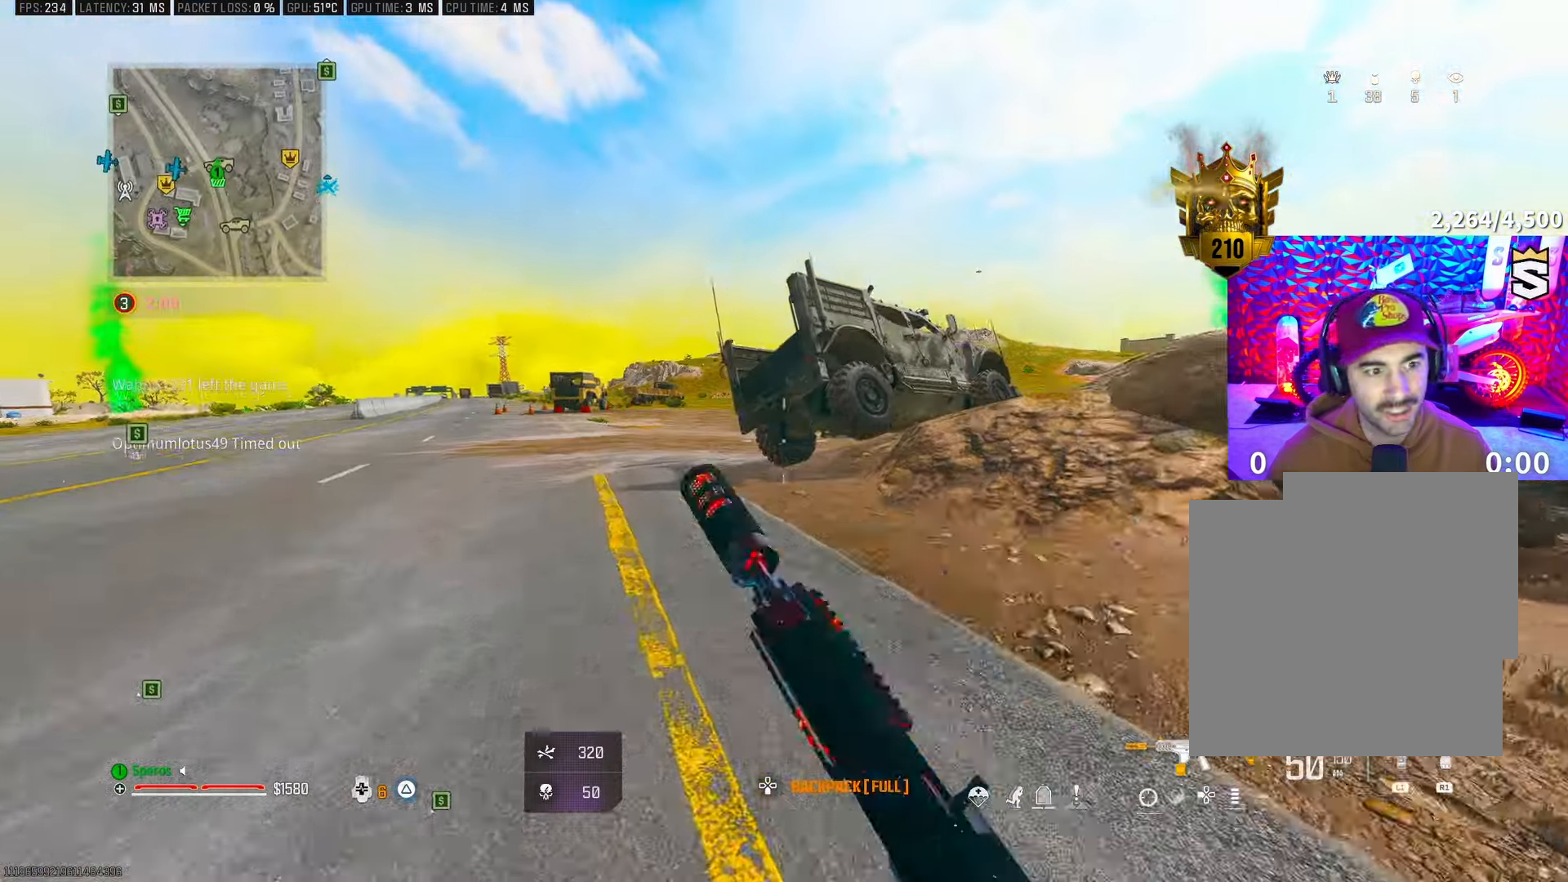
{"buttons": [], "left_stick": "up-left", "right_stick": "center", "events": [[17, "R3", "down"], [67, "CROSS", "down"], [167, "R3", "up"], [200, "CROSS", "up"], [333, "L3", "down"], [467, "L3", "up"]]}
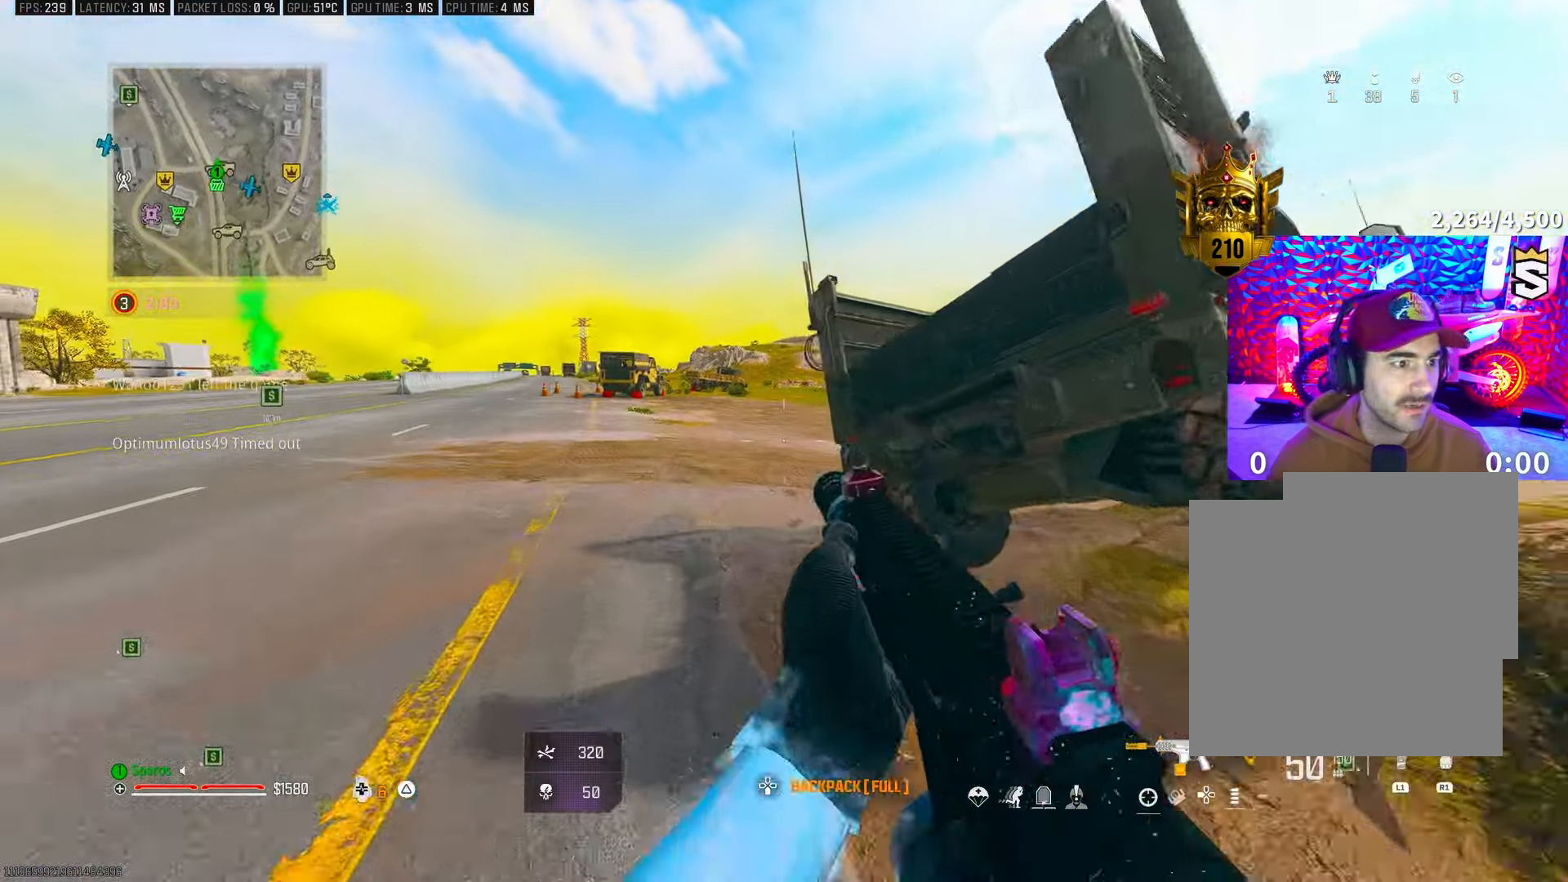
{"buttons": ["L2"], "left_stick": "center", "right_stick": "center", "events": [[133, "R3", "down"], [150, "left_stick", "up"], [267, "R3", "up"], [317, "R3", "down"], [350, "CROSS", "down"], [383, "CROSS", "up"], [383, "R3", "up"], [383, "left_stick", "center"], [467, "L2", "down"]]}
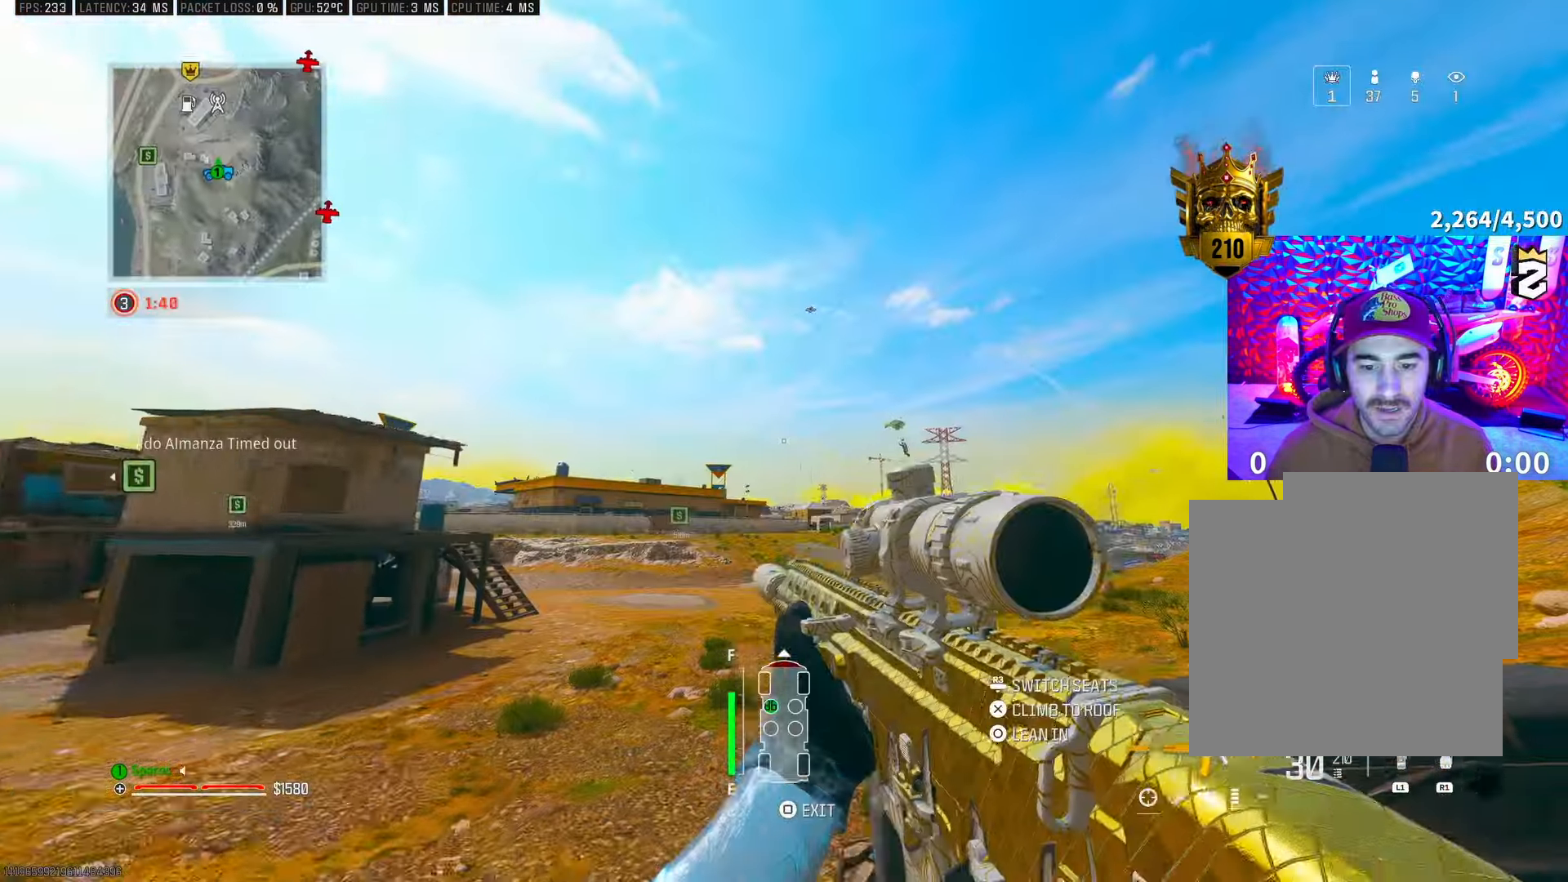
{"buttons": ["L2"], "left_stick": "center", "right_stick": "down-left", "events": [[17, "right_stick", "right"], [100, "right_stick", "center"], [417, "right_stick", "down-left"]]}
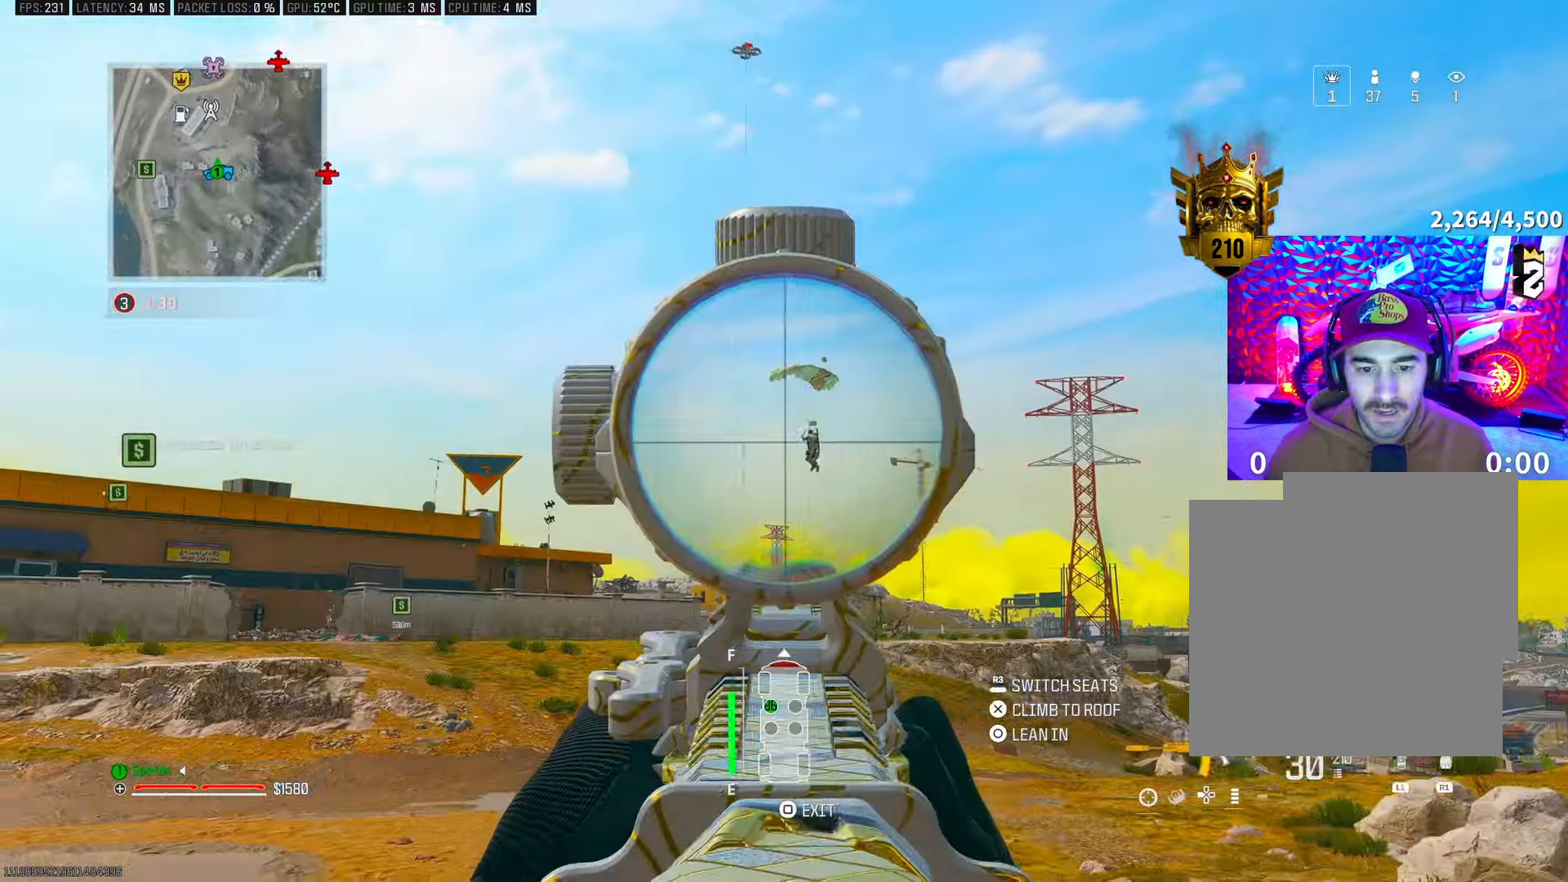
{"buttons": ["L2", "R2"], "left_stick": "center", "right_stick": "down", "events": [[50, "R2", "down"], [50, "right_stick", "center"], [133, "right_stick", "down"], [200, "right_stick", "down-left"], [367, "right_stick", "down"]]}
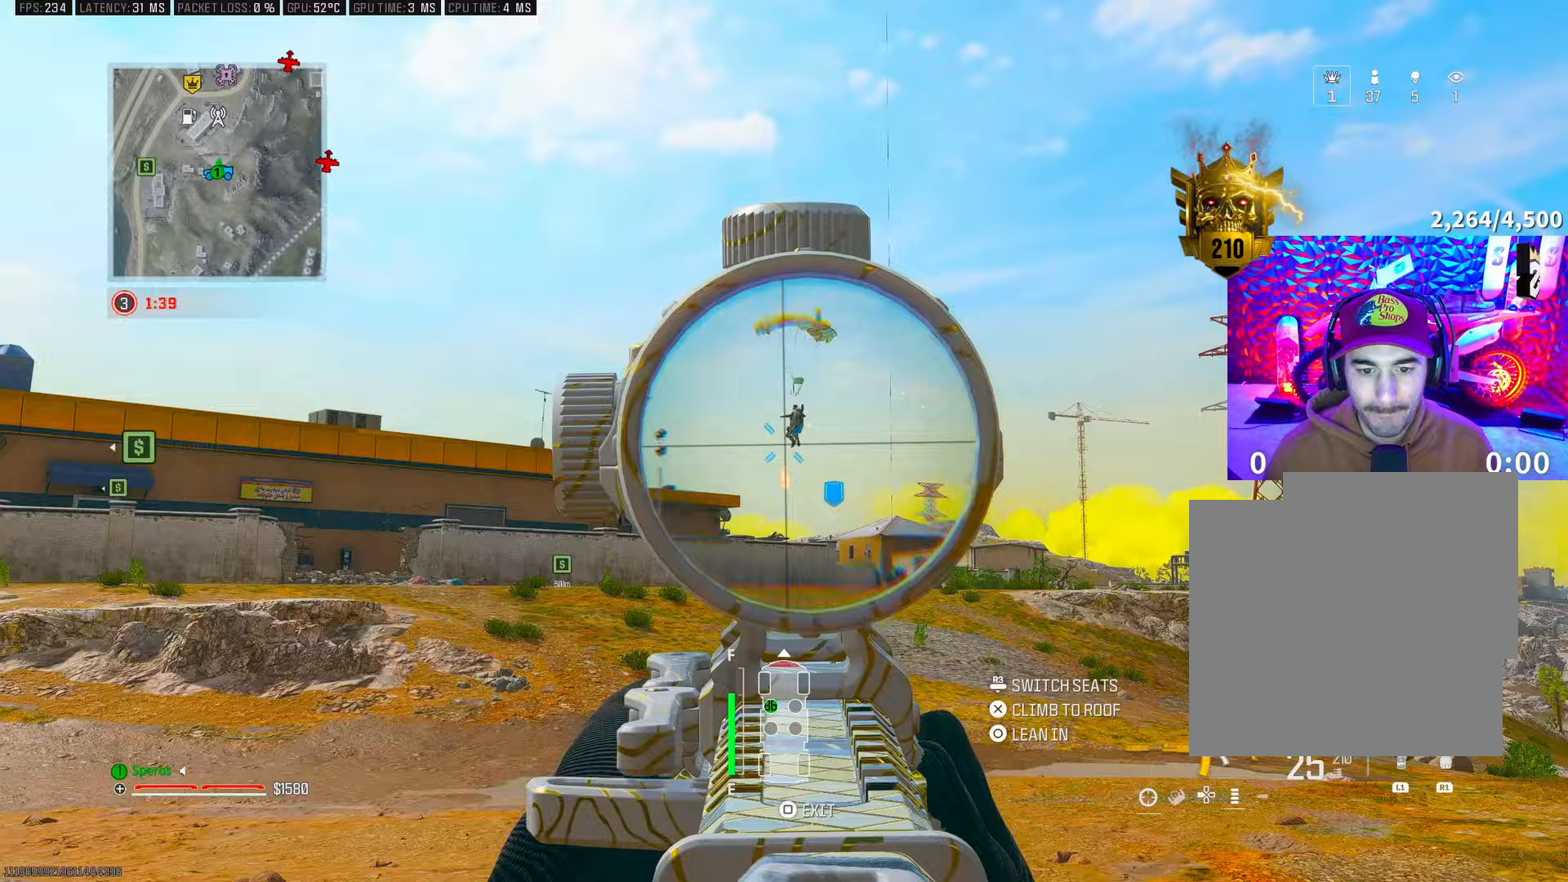
{"buttons": ["L2", "R2"], "left_stick": "center", "right_stick": "down-left", "events": [[50, "right_stick", "down-left"]]}
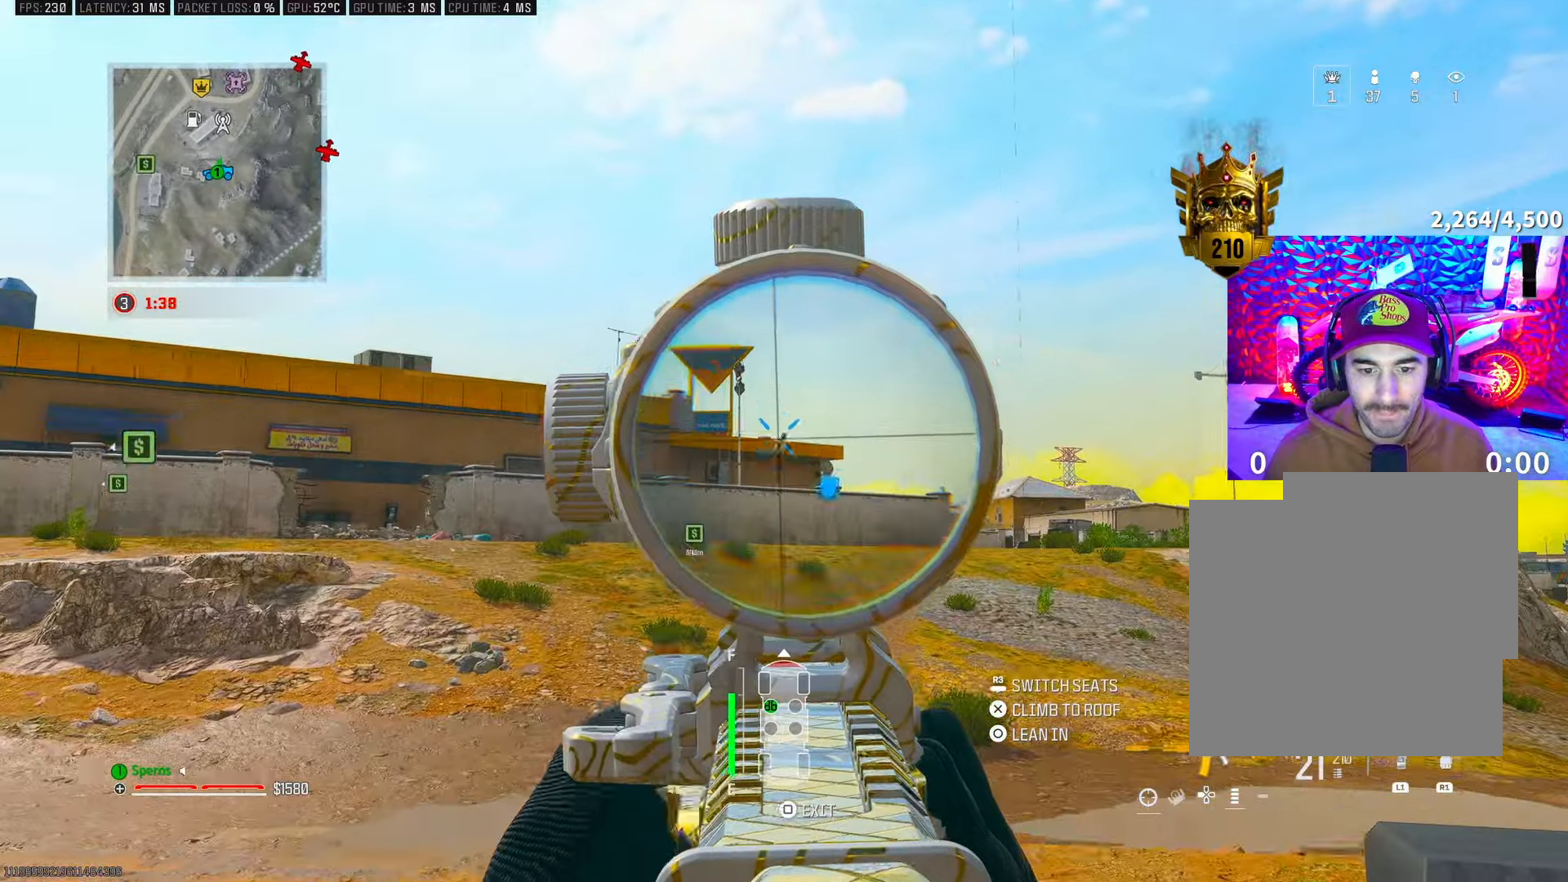
{"buttons": [], "left_stick": "center", "right_stick": "center", "events": [[283, "right_stick", "center"], [433, "L2", "up"], [433, "R2", "up"]]}
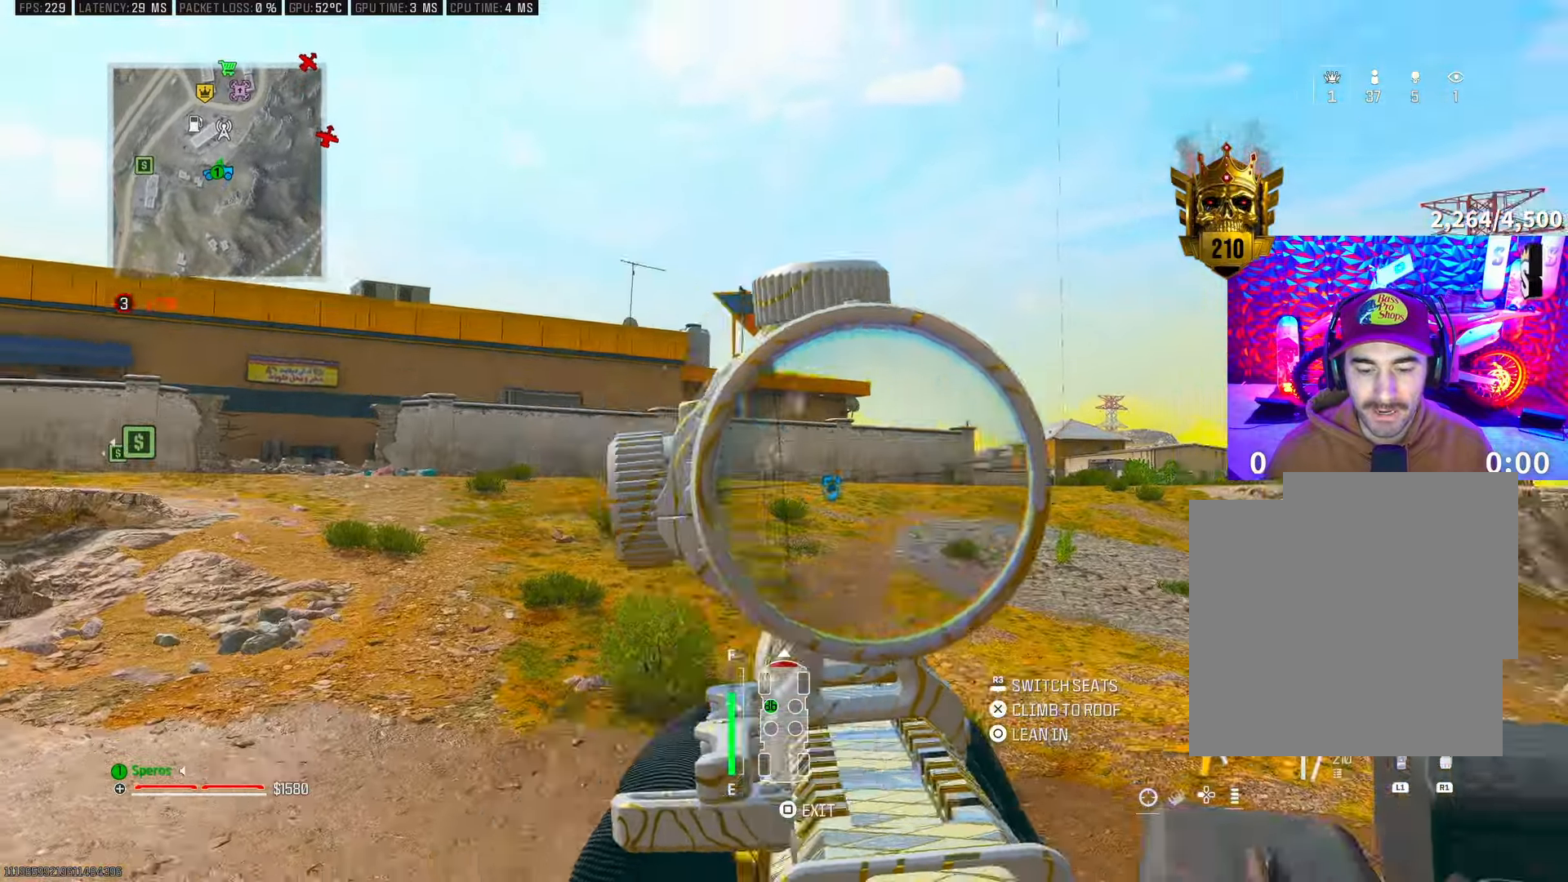
{"buttons": ["CIRCLE"], "left_stick": "left", "right_stick": "center", "events": [[33, "TRIANGLE", "down"], [100, "TRIANGLE", "up"], [283, "right_stick", "down"], [333, "right_stick", "center"], [467, "CIRCLE", "down"], [483, "left_stick", "left"]]}
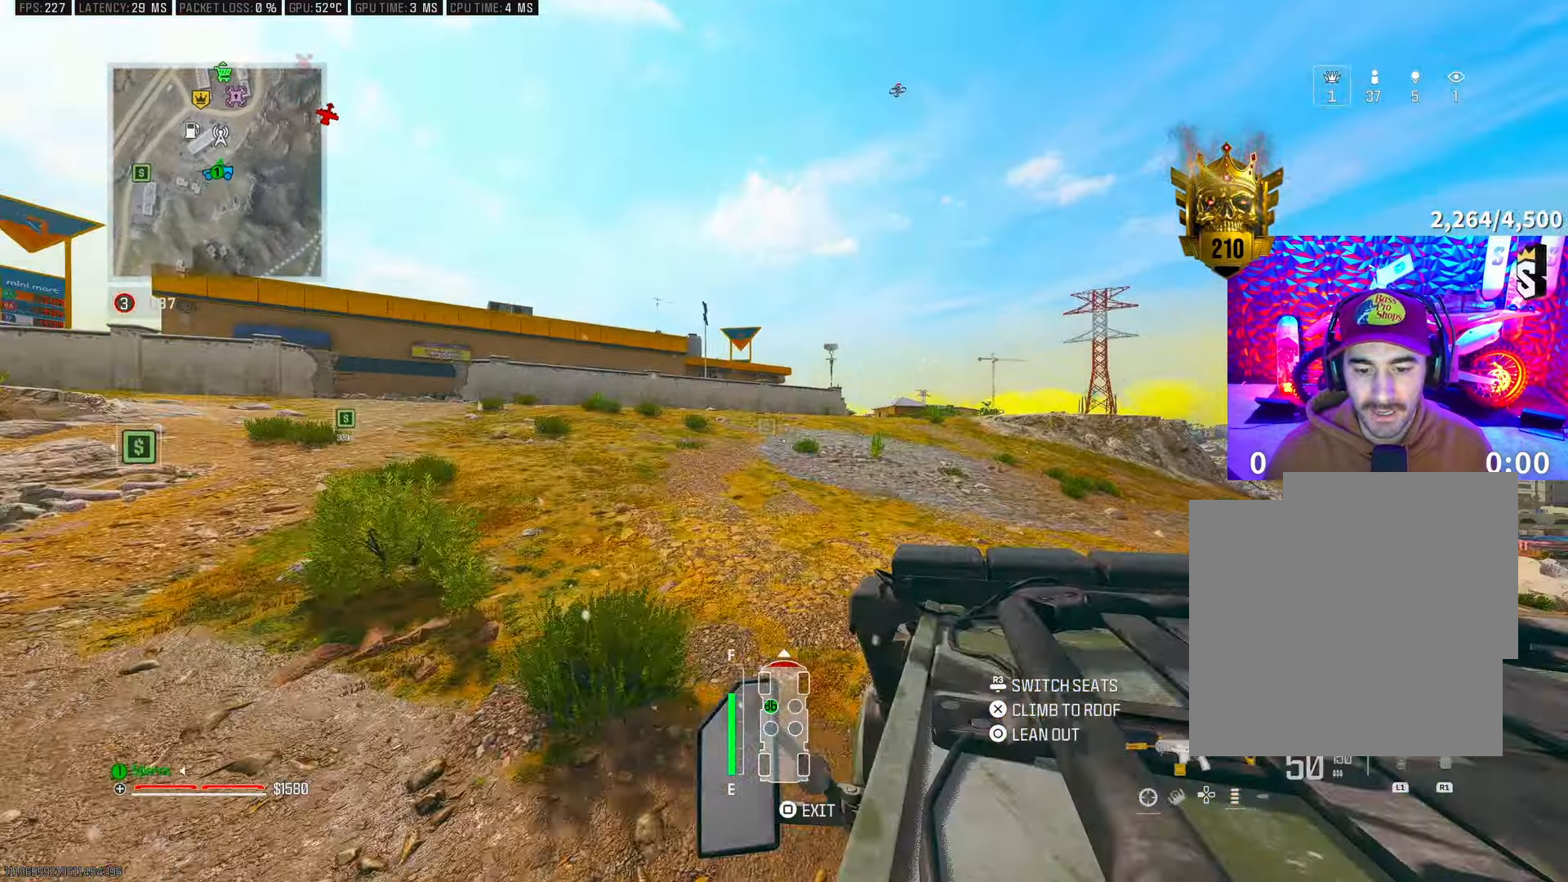
{"buttons": ["R2"], "left_stick": "center", "right_stick": "center", "events": [[17, "left_stick", "up-left"], [33, "CIRCLE", "up"], [200, "R2", "down"], [317, "left_stick", "center"]]}
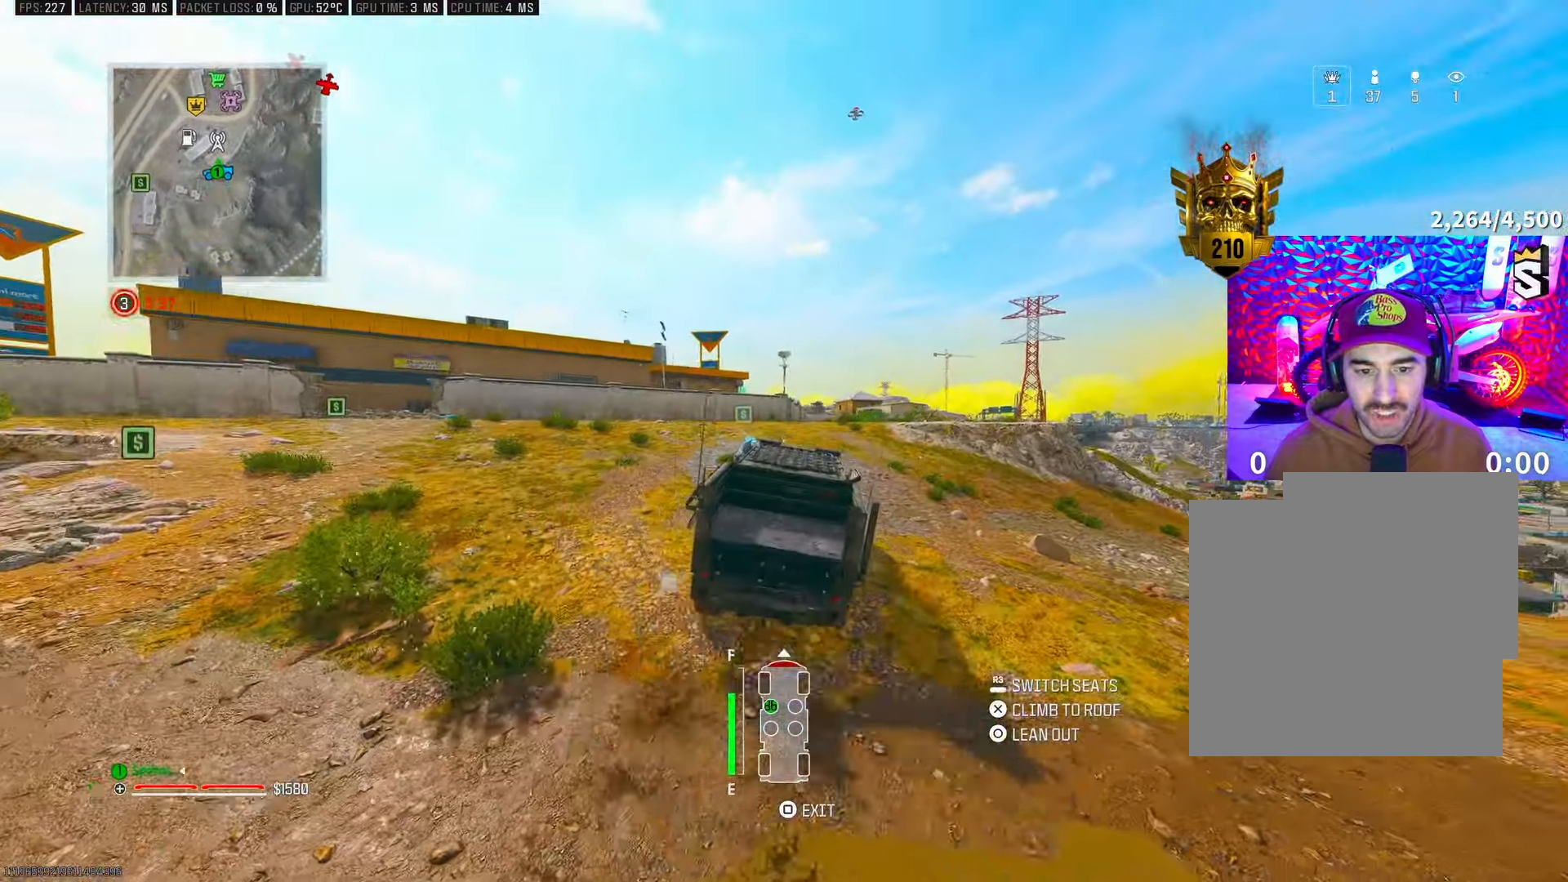
{"buttons": ["R2"], "left_stick": "center", "right_stick": "center", "events": [[183, "right_stick", "down"], [300, "left_stick", "right"], [317, "right_stick", "center"], [467, "left_stick", "center"]]}
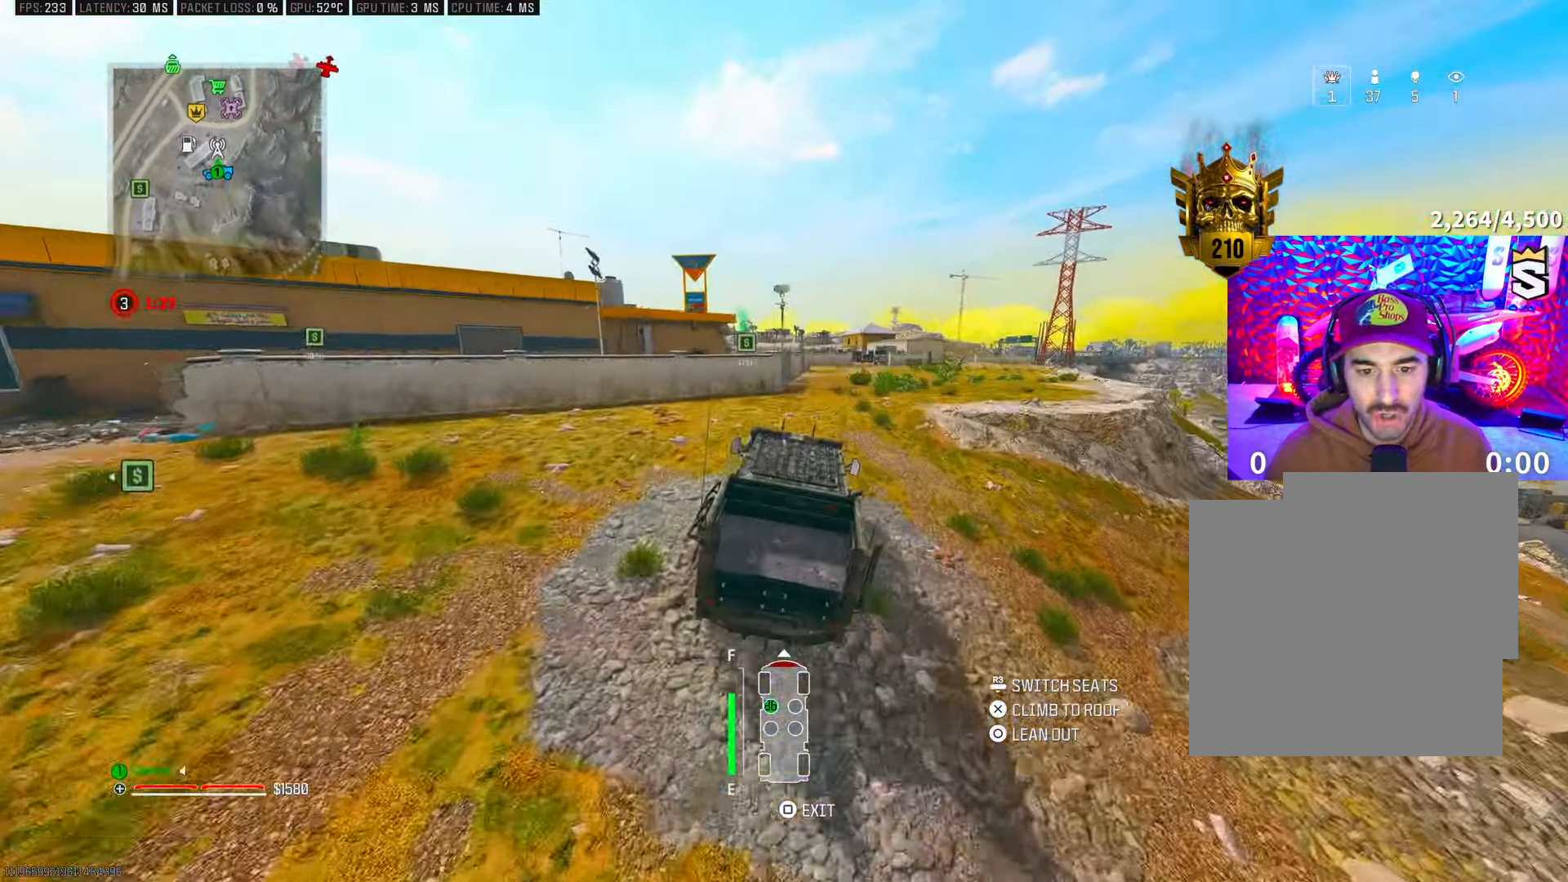
{"buttons": ["L2"], "left_stick": "center", "right_stick": "center", "events": [[250, "right_stick", "down-left"], [283, "left_stick", "right"], [333, "right_stick", "center"], [350, "R2", "up"], [433, "left_stick", "center"], [500, "L2", "down"]]}
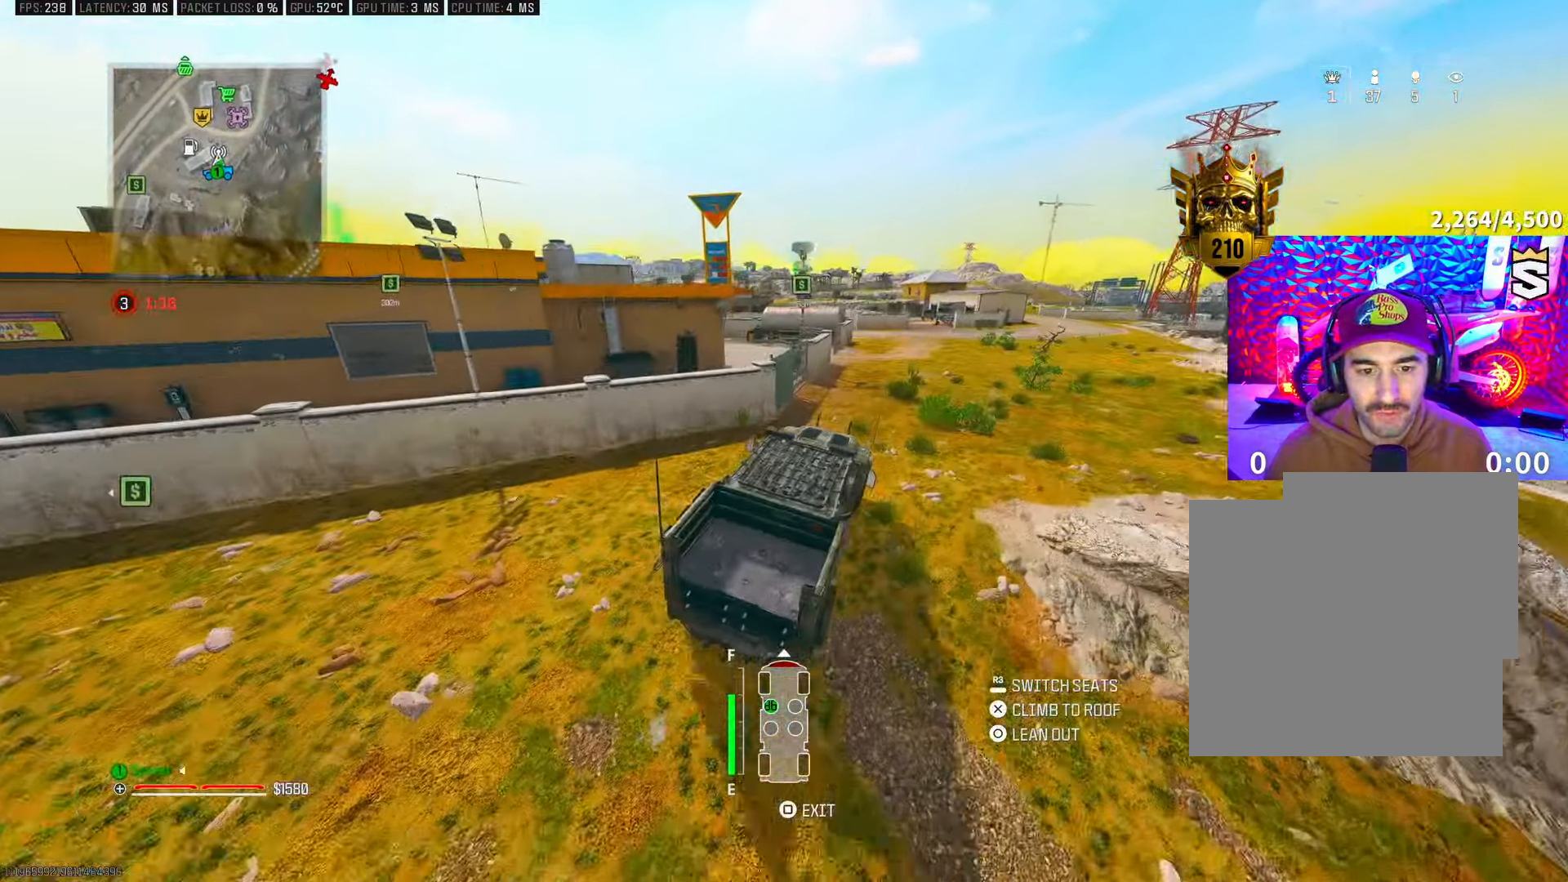
{"buttons": ["L2"], "left_stick": "down-left", "right_stick": "center", "events": [[17, "right_stick", "down-left"], [167, "right_stick", "center"], [383, "left_stick", "down"], [450, "left_stick", "down-left"]]}
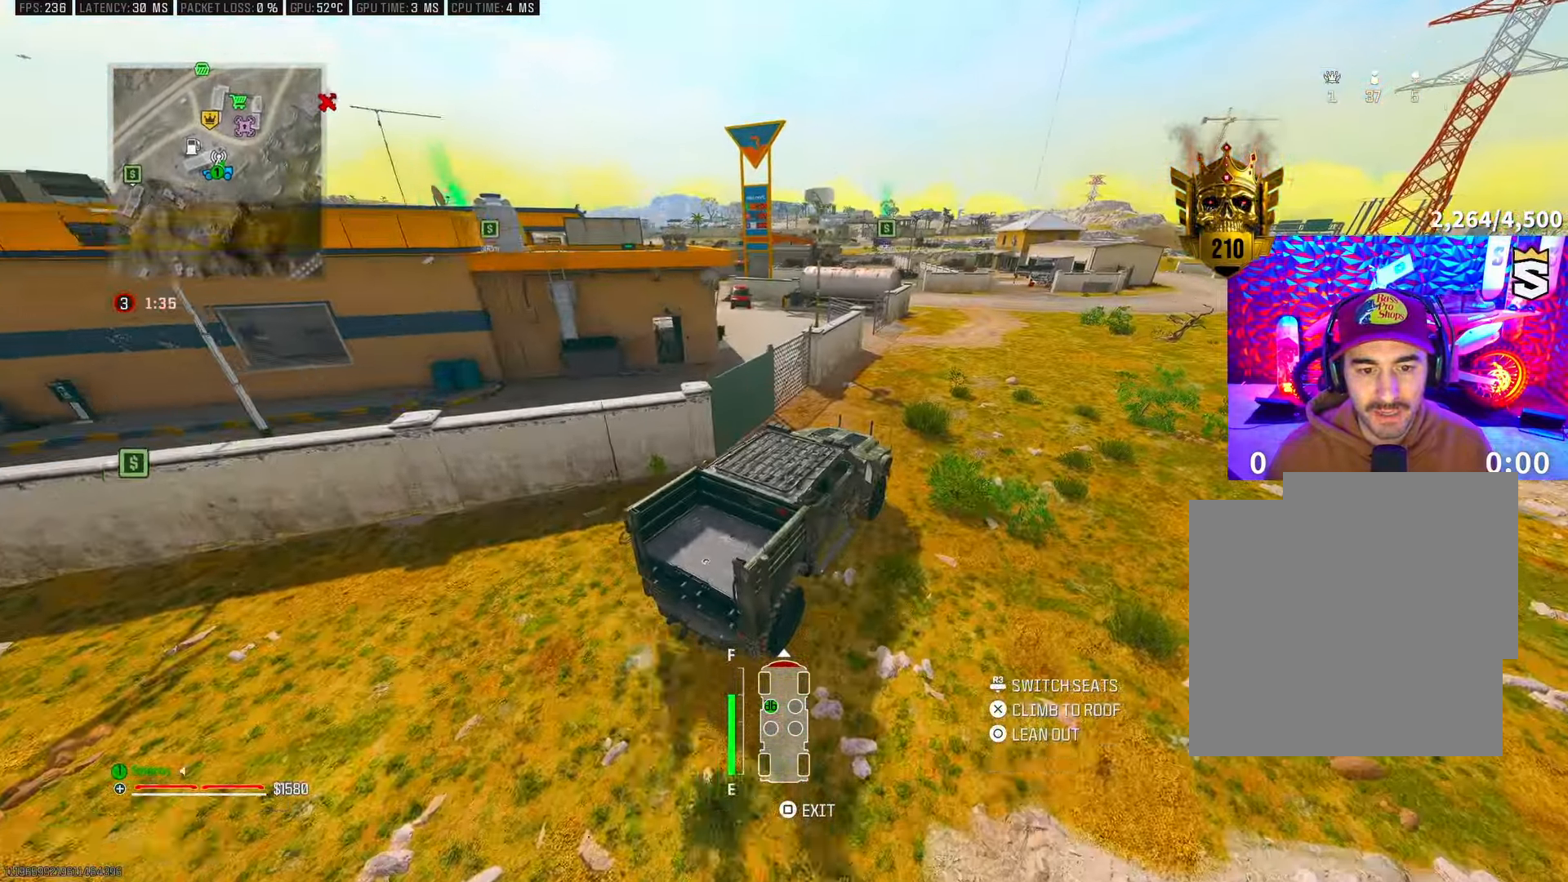
{"buttons": [], "left_stick": "left", "right_stick": "center", "events": [[167, "SQUARE", "down"], [233, "L2", "up"], [233, "SQUARE", "up"], [433, "left_stick", "left"]]}
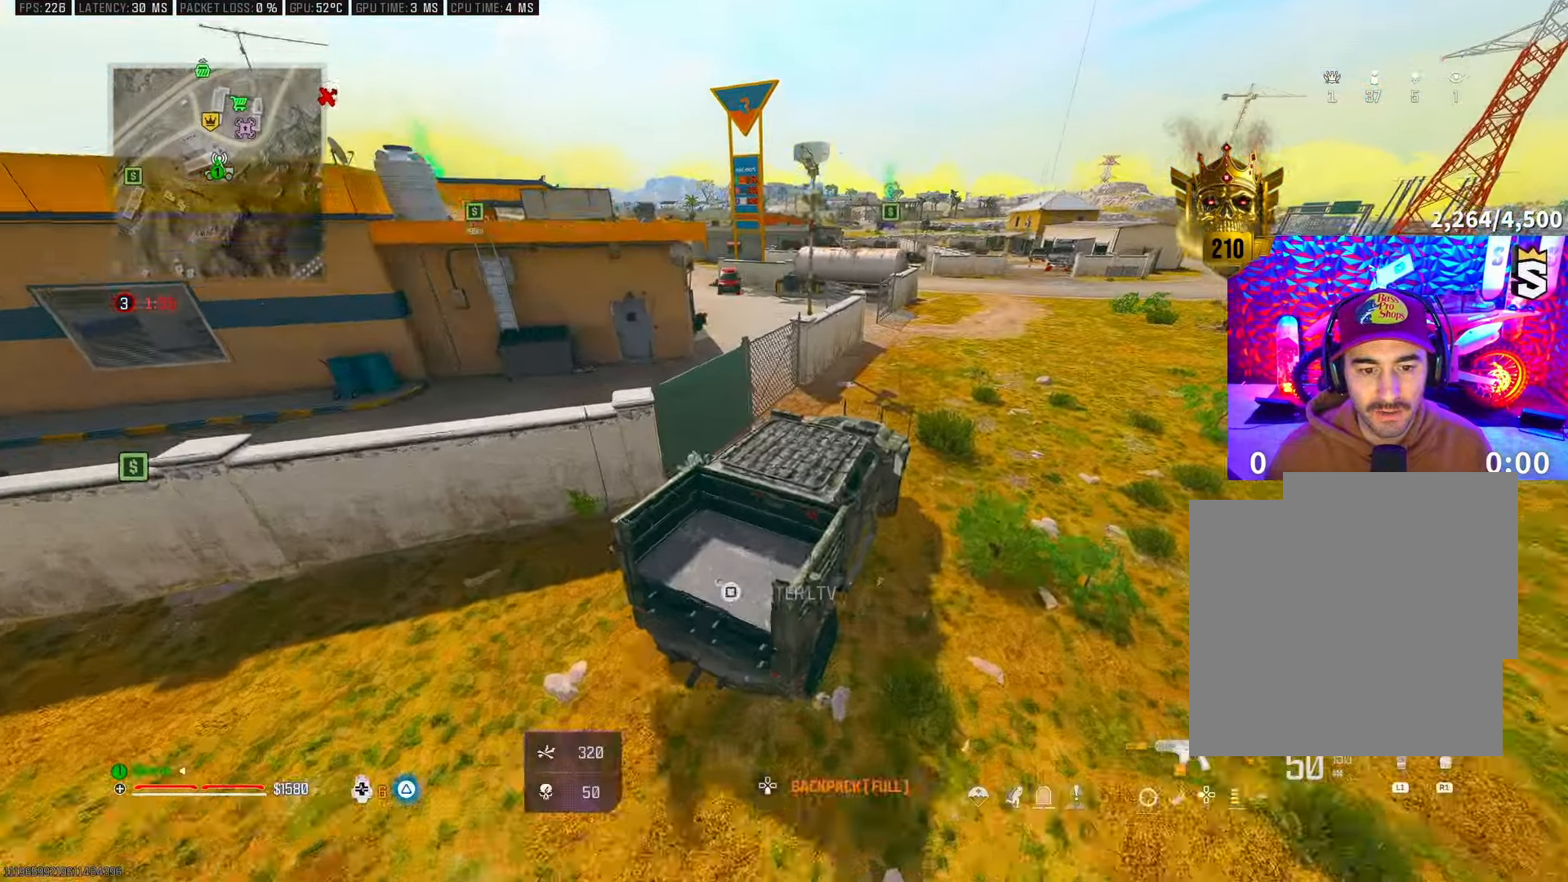
{"buttons": [], "left_stick": "up", "right_stick": "up-left", "events": [[150, "right_stick", "left"], [233, "left_stick", "up"], [283, "right_stick", "center"], [300, "L3", "down"], [350, "right_stick", "up-left"], [367, "CROSS", "down"], [433, "L3", "up"], [500, "CROSS", "up"]]}
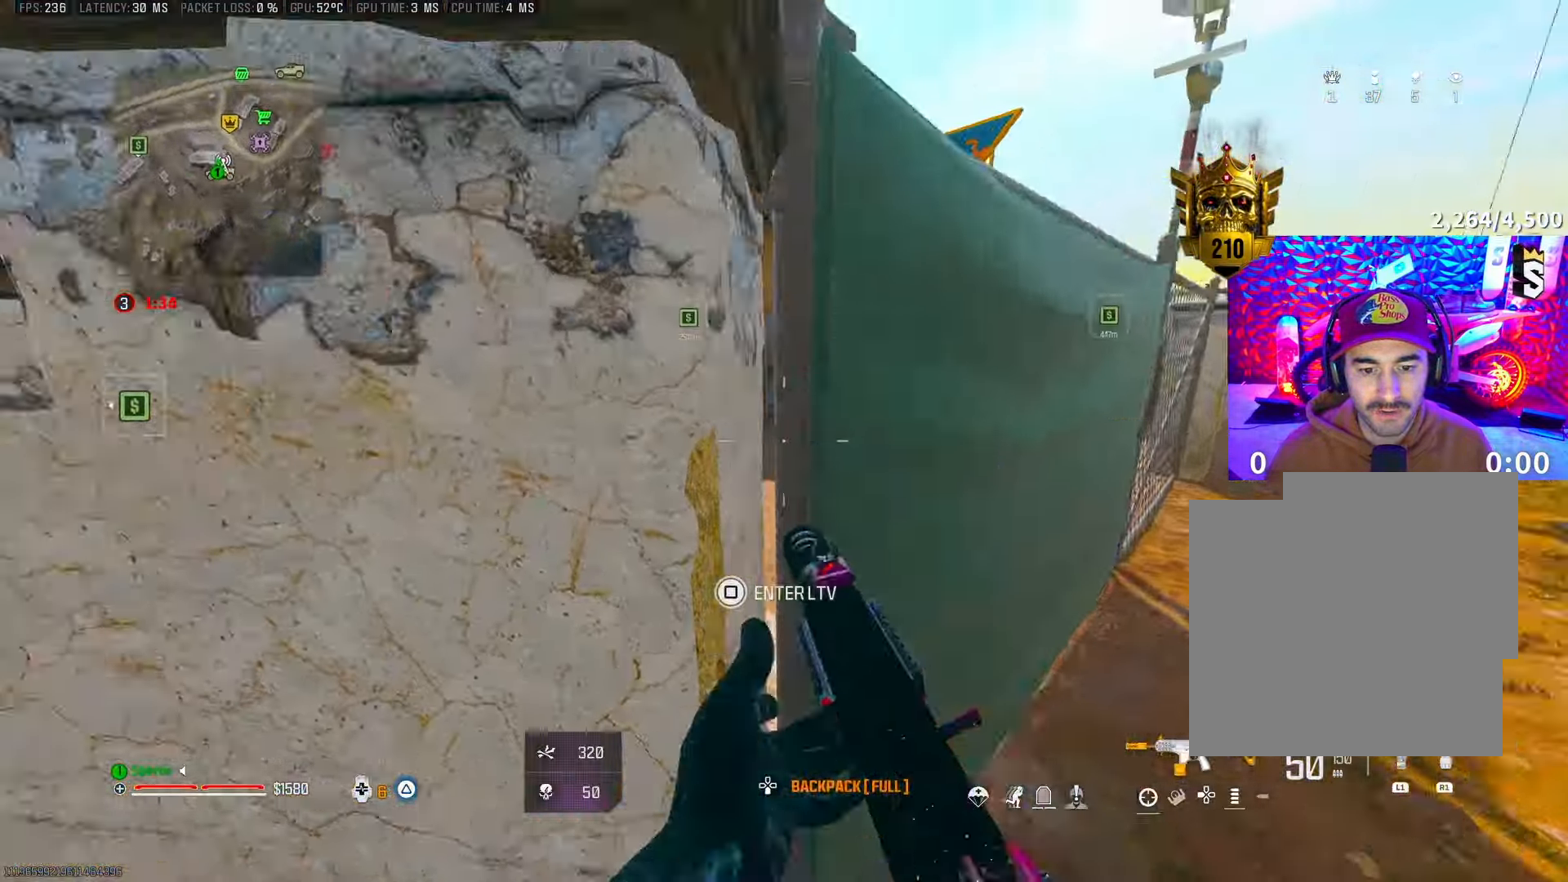
{"buttons": [], "left_stick": "up-left", "right_stick": "center", "events": [[50, "L3", "down"], [100, "CROSS", "down"], [133, "L3", "up"], [133, "right_stick", "center"], [200, "L3", "down"], [217, "CROSS", "up"], [283, "CROSS", "down"], [317, "L3", "up"], [433, "CROSS", "up"], [483, "left_stick", "up-left"]]}
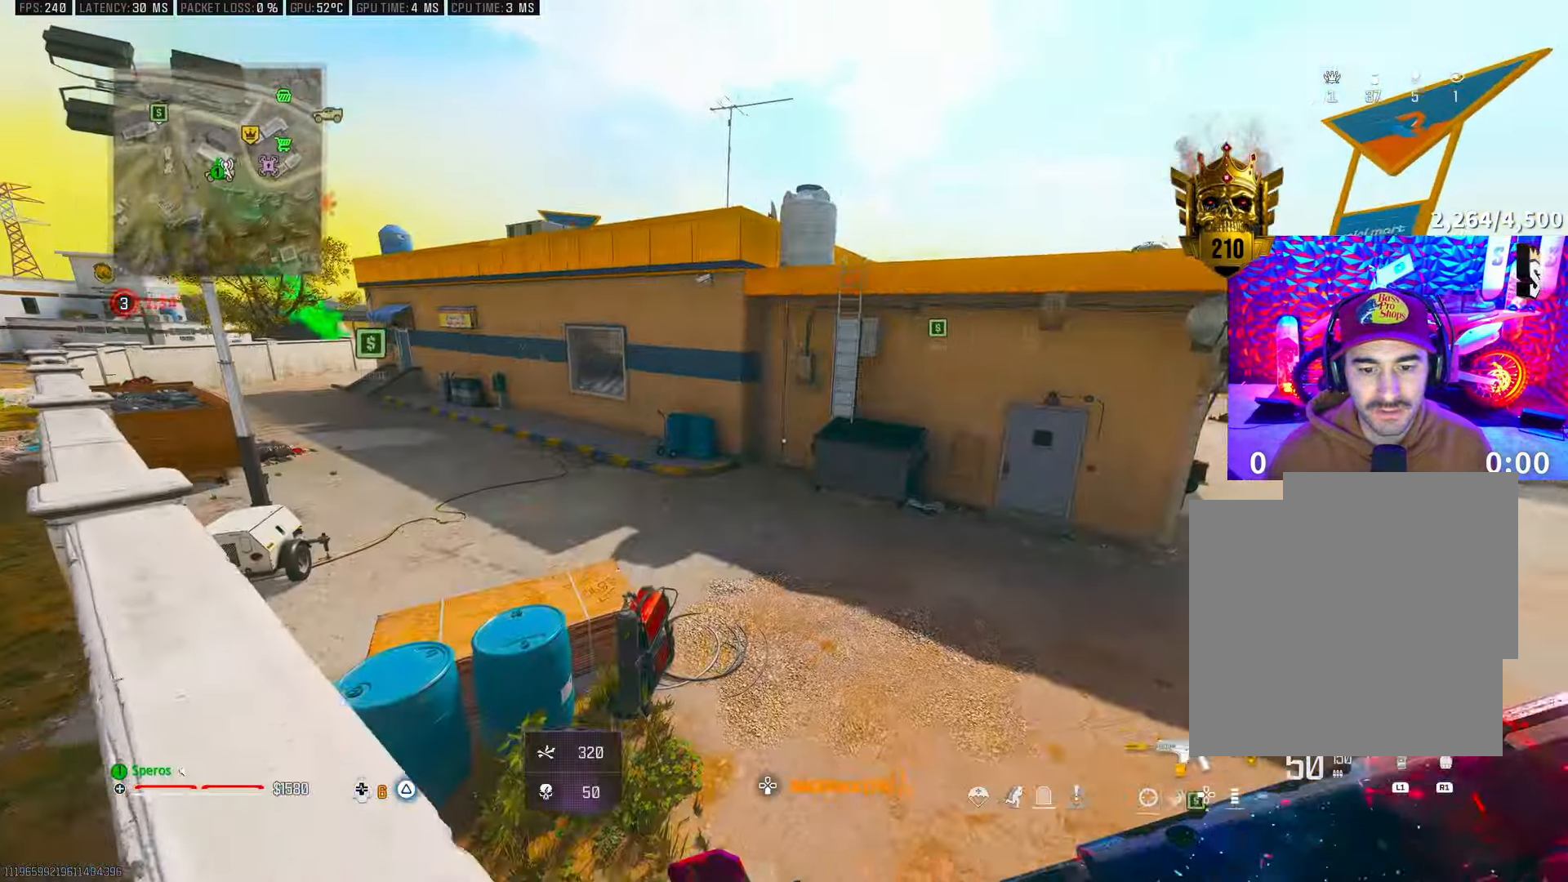
{"buttons": ["TRIANGLE"], "left_stick": "up", "right_stick": "center", "events": [[33, "right_stick", "left"], [150, "right_stick", "center"], [333, "left_stick", "up"], [367, "L3", "down"], [467, "L3", "up"], [483, "TRIANGLE", "down"]]}
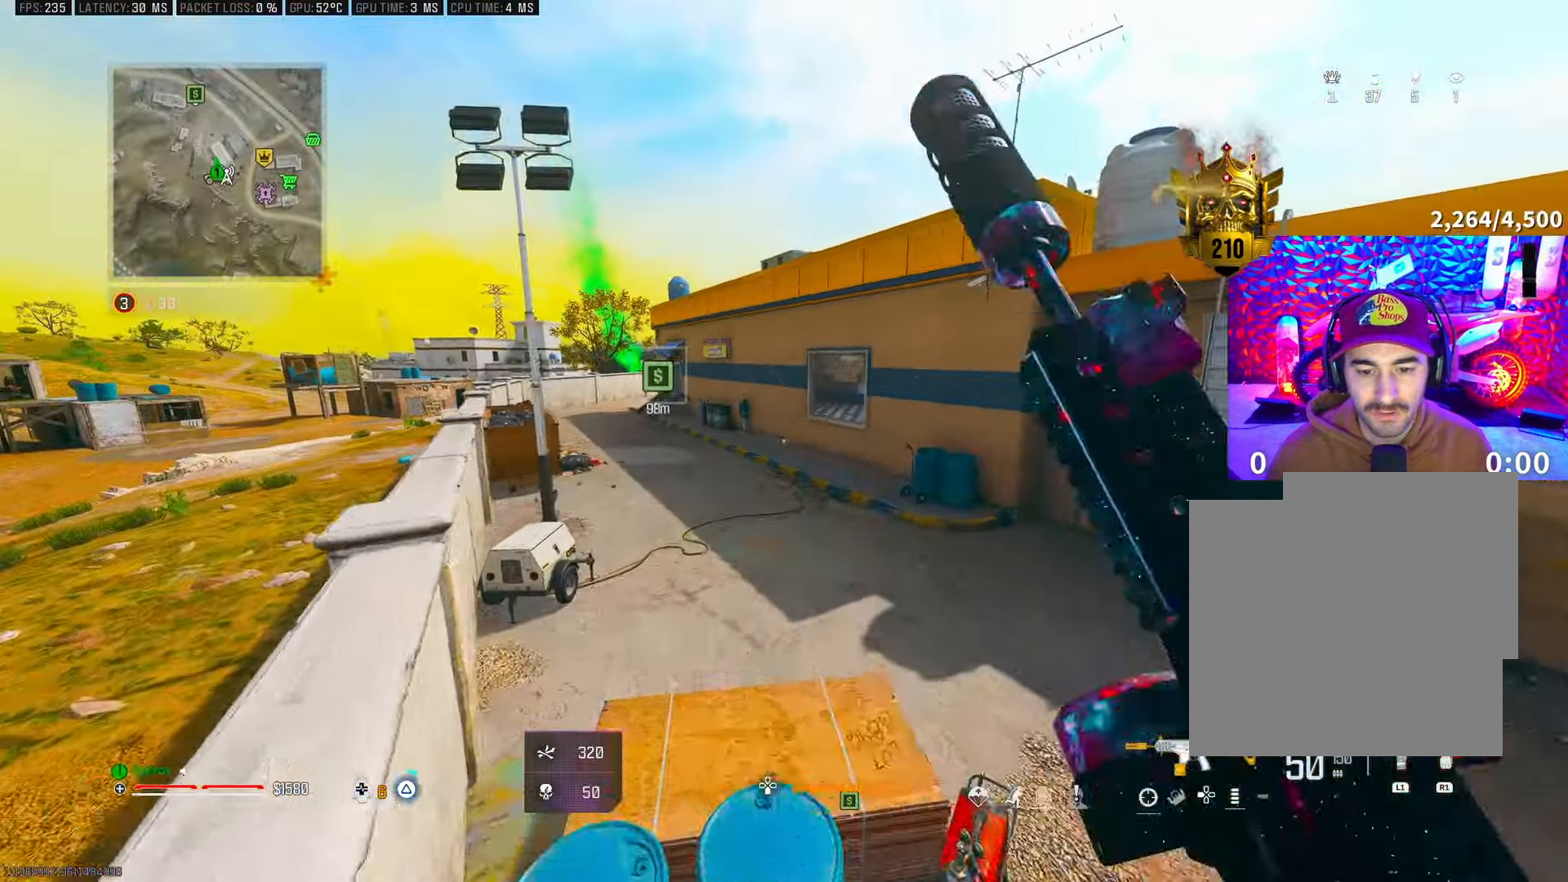
{"buttons": ["L3"], "left_stick": "up", "right_stick": "up-right", "events": [[33, "L3", "down"], [50, "TRIANGLE", "up"], [100, "TRIANGLE", "down"], [133, "L3", "up"], [150, "TRIANGLE", "up"], [200, "L3", "down"], [317, "L3", "up"], [367, "right_stick", "up-right"], [400, "L3", "down"]]}
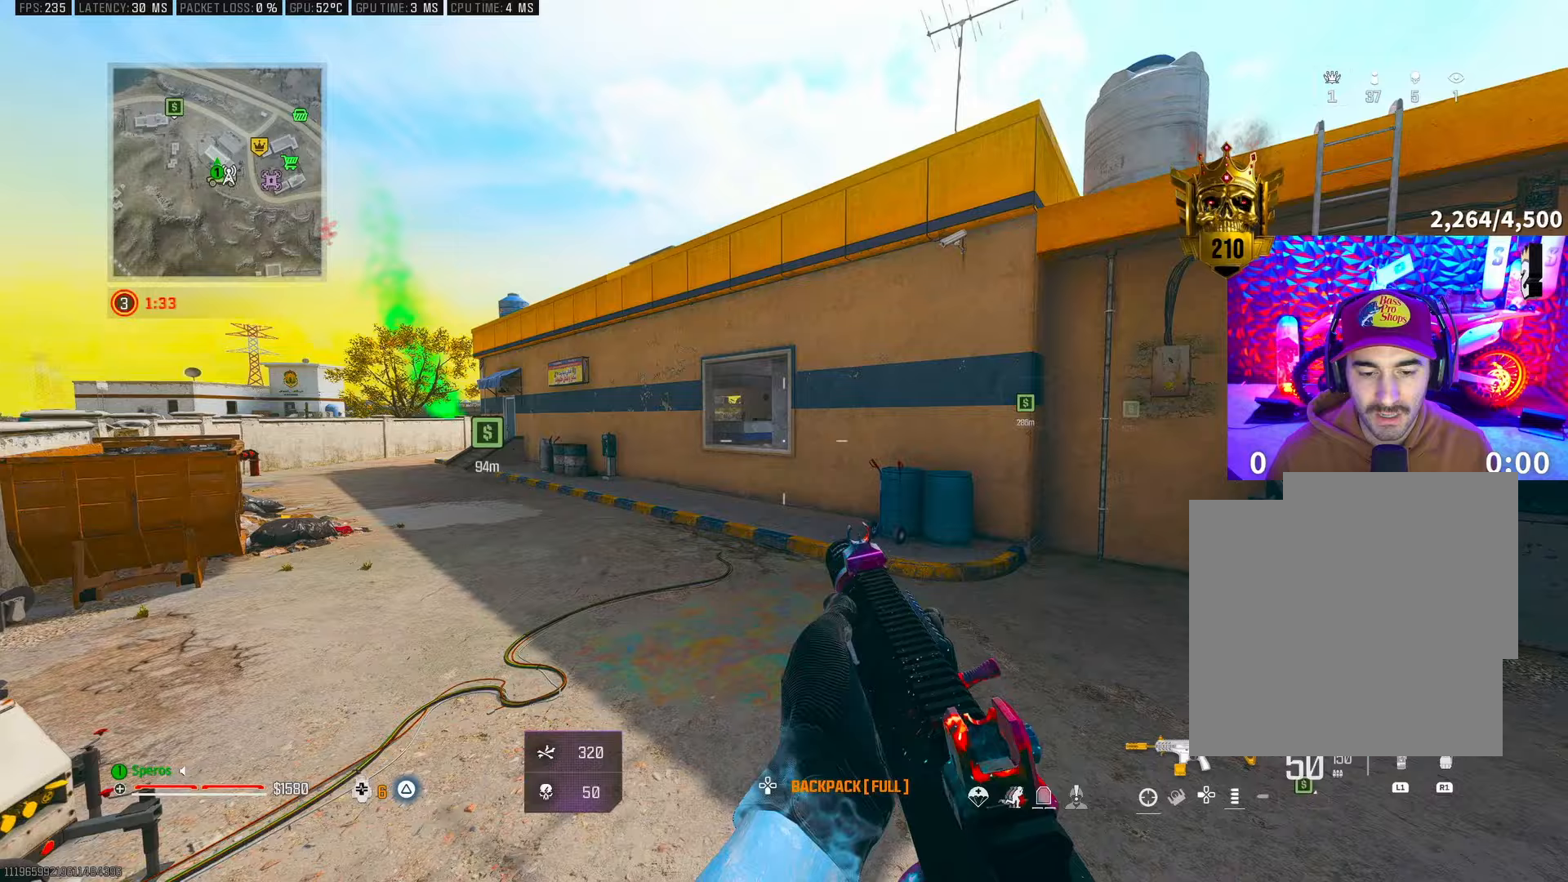
{"buttons": [], "left_stick": "up-left", "right_stick": "center", "events": [[17, "L3", "up"], [33, "right_stick", "center"], [67, "left_stick", "up-left"]]}
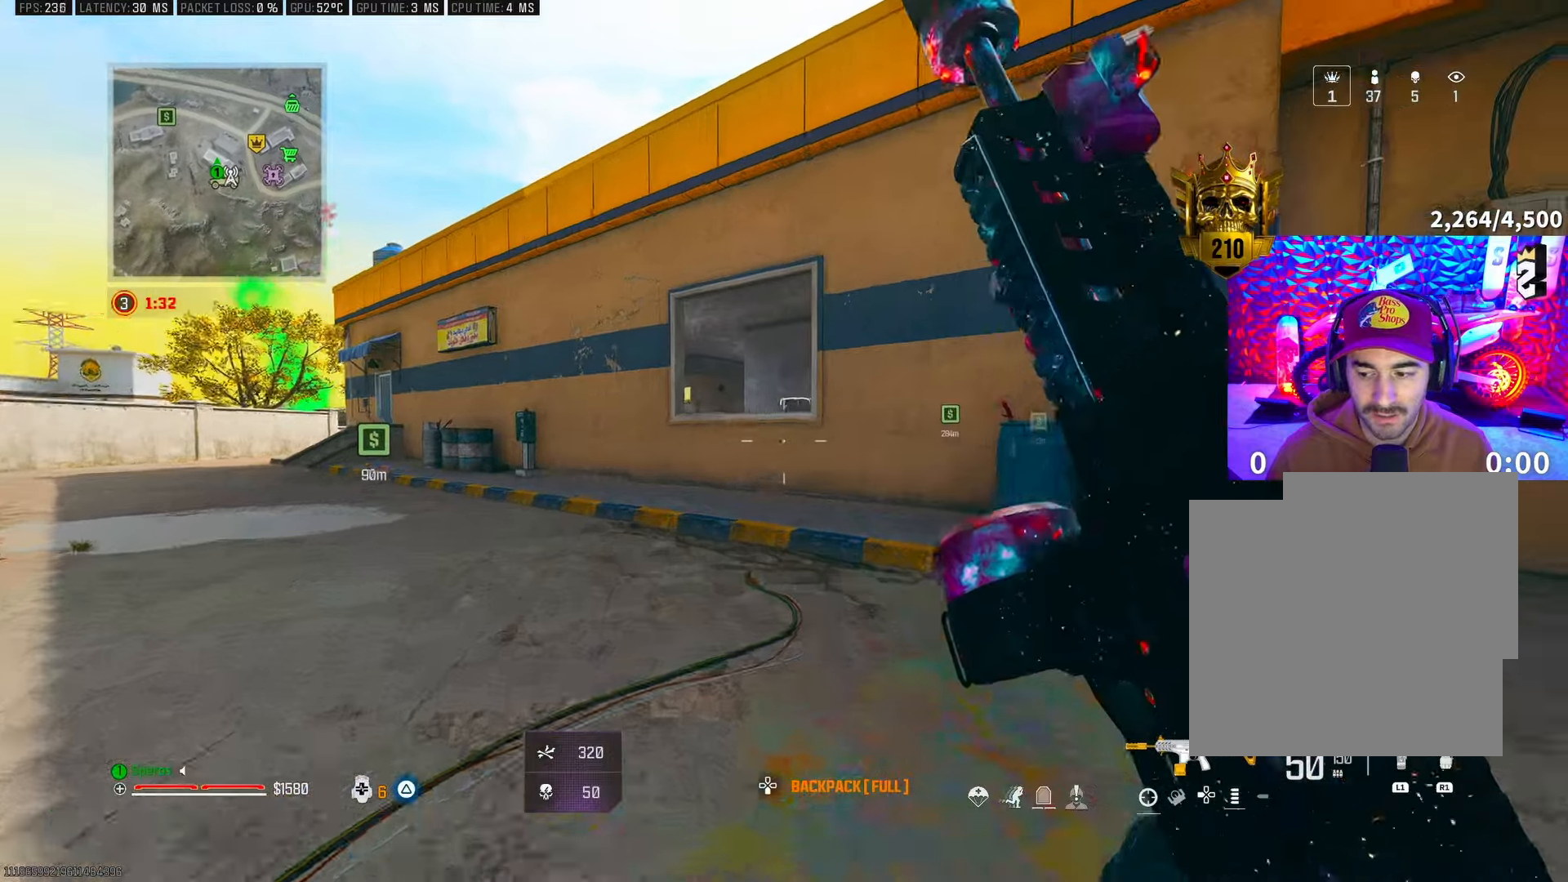
{"buttons": [], "left_stick": "up-left", "right_stick": "center", "events": []}
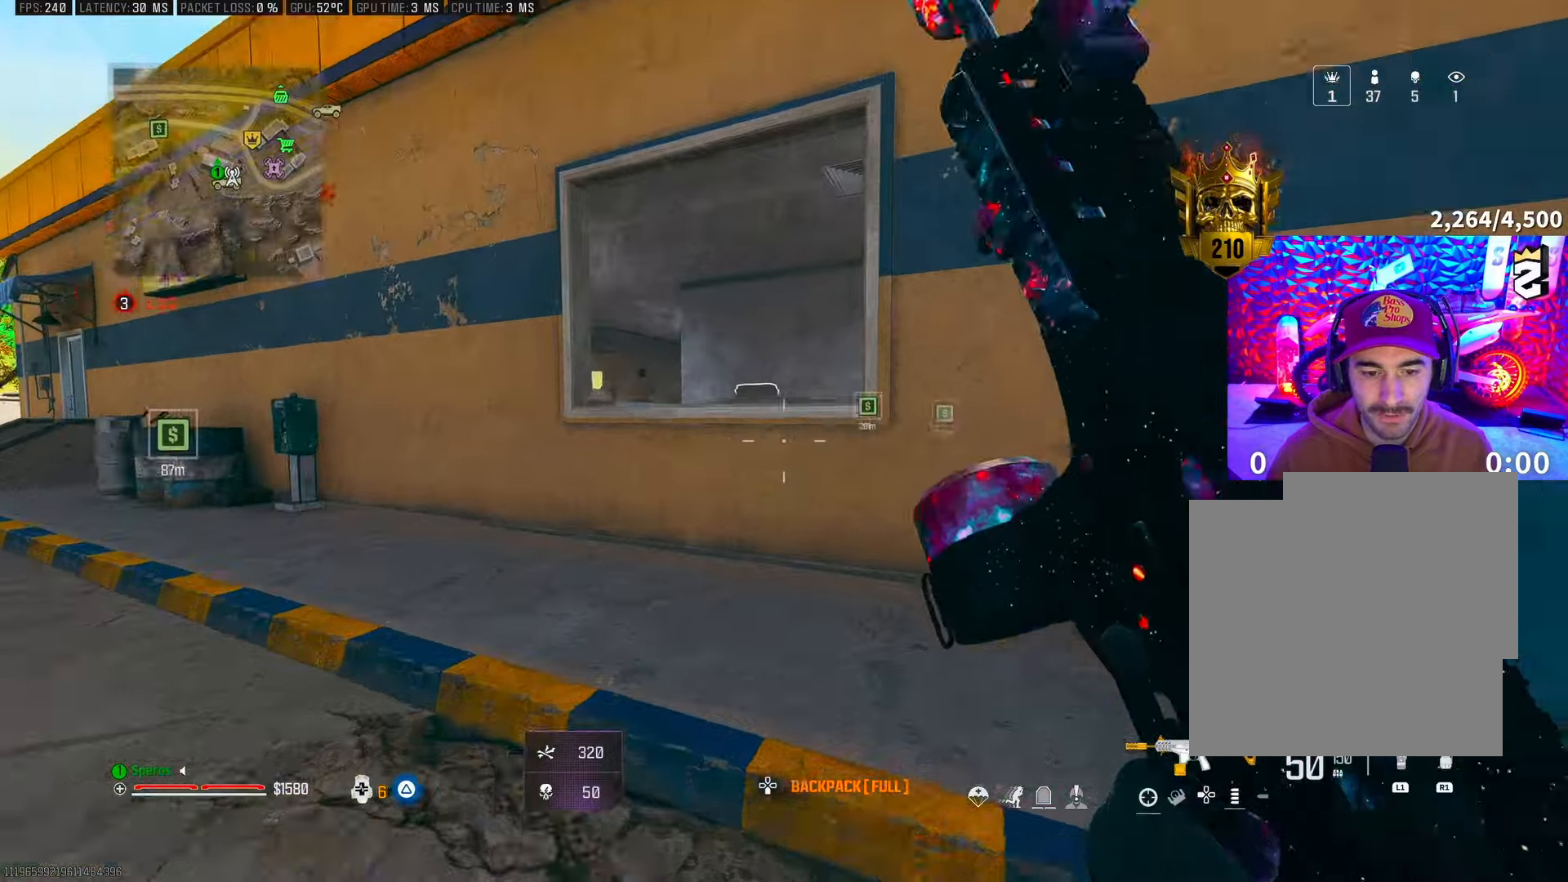
{"buttons": ["CROSS"], "left_stick": "up", "right_stick": "right", "events": [[133, "left_stick", "up"], [217, "CROSS", "down"], [217, "right_stick", "down-right"], [367, "CROSS", "up"], [450, "CROSS", "down"], [450, "right_stick", "right"]]}
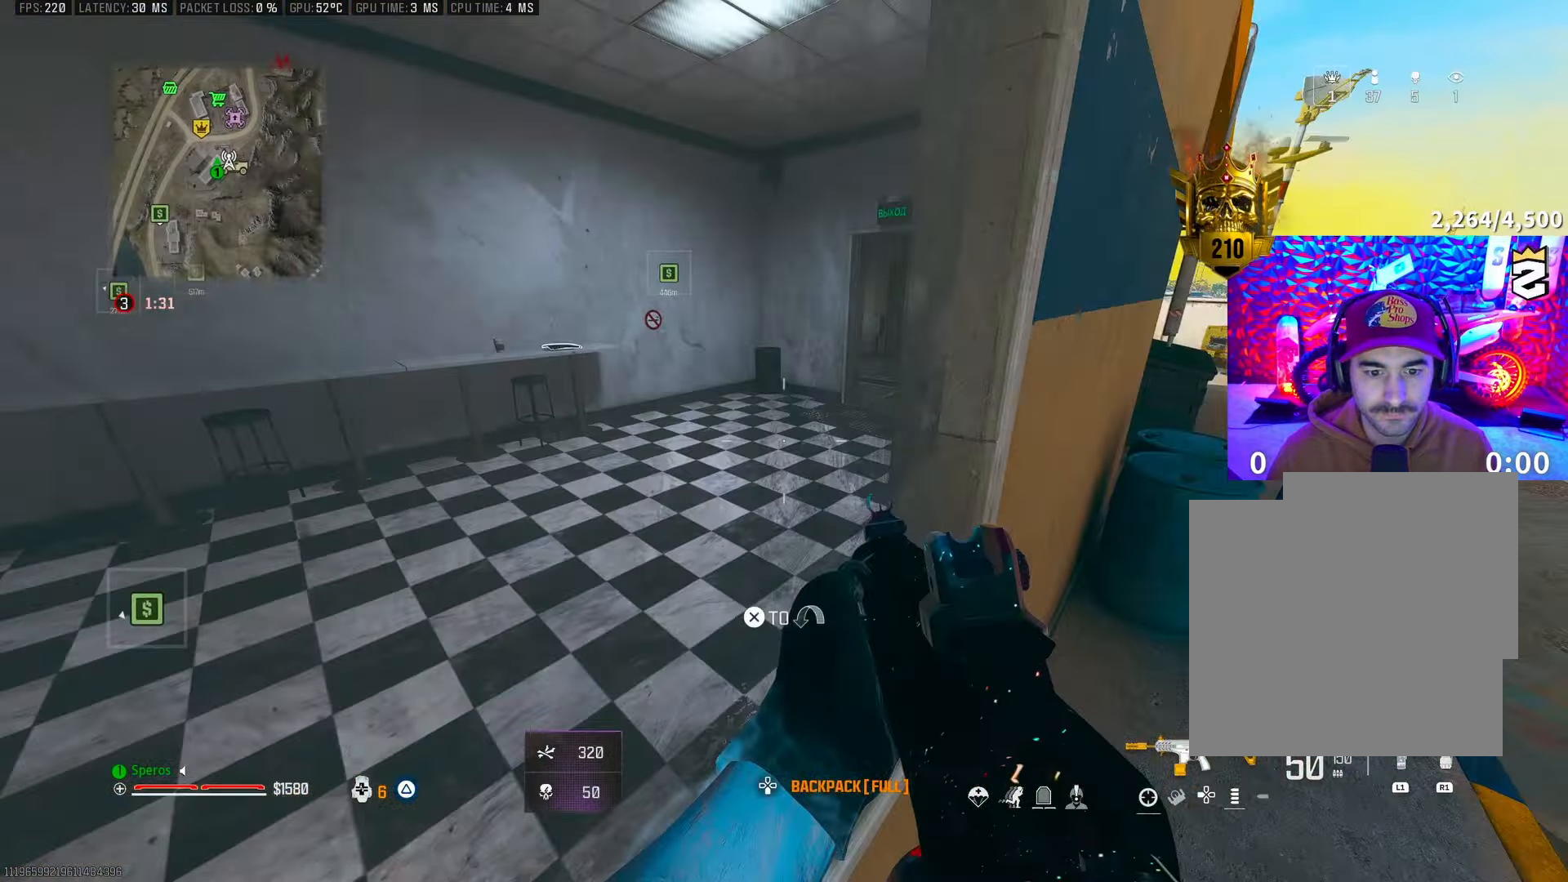
{"buttons": ["R2"], "left_stick": "down-left", "right_stick": "right", "events": [[83, "CROSS", "up"], [83, "right_stick", "center"], [133, "left_stick", "up-left"], [217, "right_stick", "up-right"], [433, "right_stick", "right"], [500, "R2", "down"], [500, "left_stick", "down-left"]]}
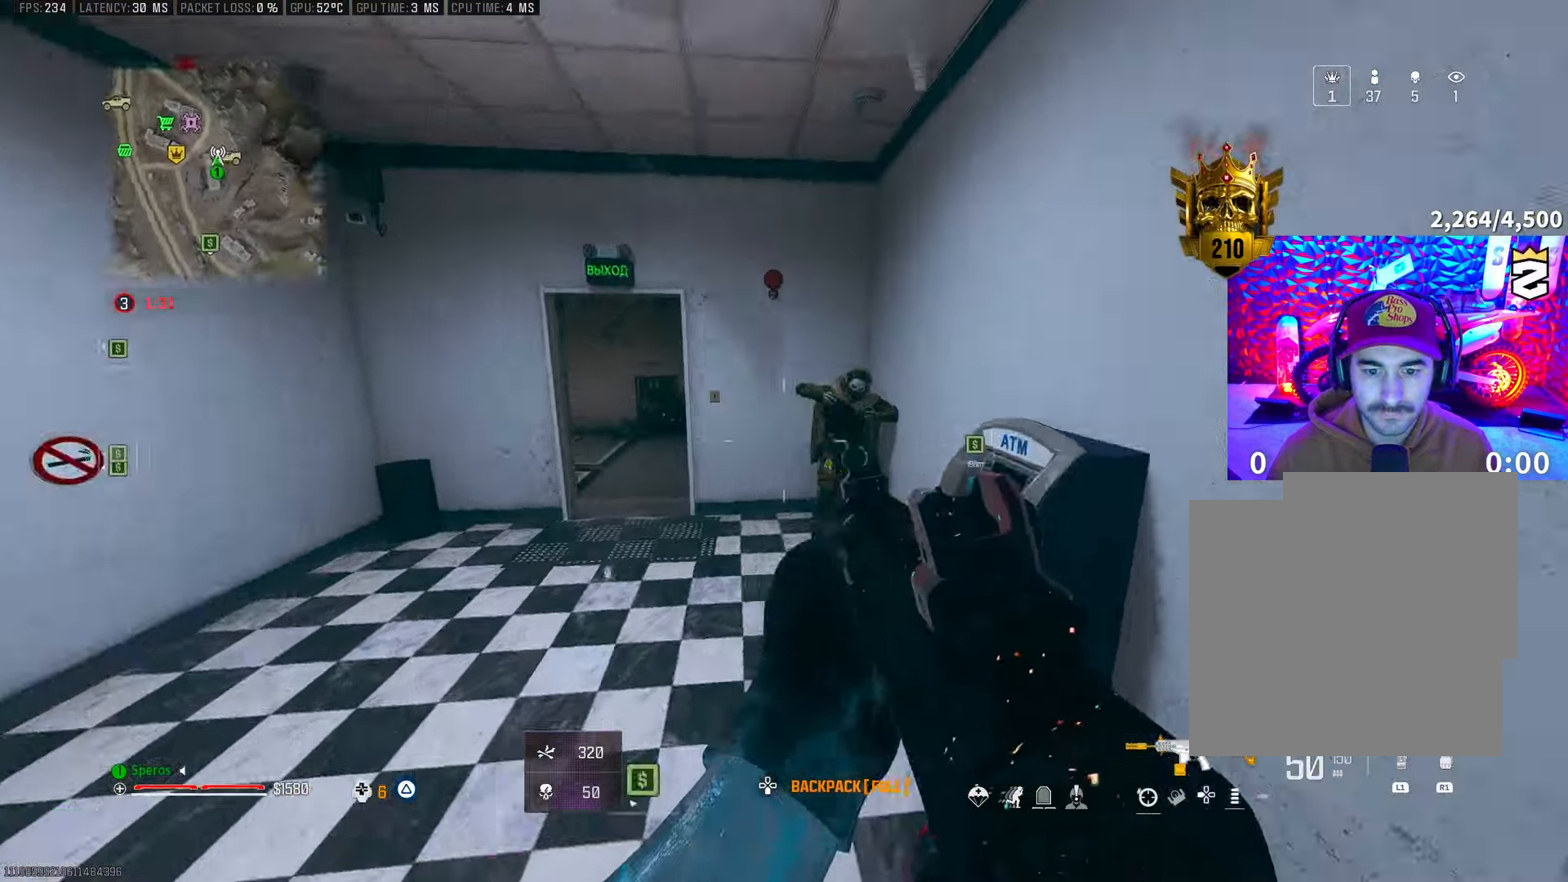
{"buttons": ["L2", "R2"], "left_stick": "down", "right_stick": "right", "events": [[50, "L2", "down"], [100, "right_stick", "center"], [200, "right_stick", "down-left"], [250, "CROSS", "down"], [250, "right_stick", "down"], [383, "CROSS", "up"], [417, "left_stick", "down"], [450, "right_stick", "right"]]}
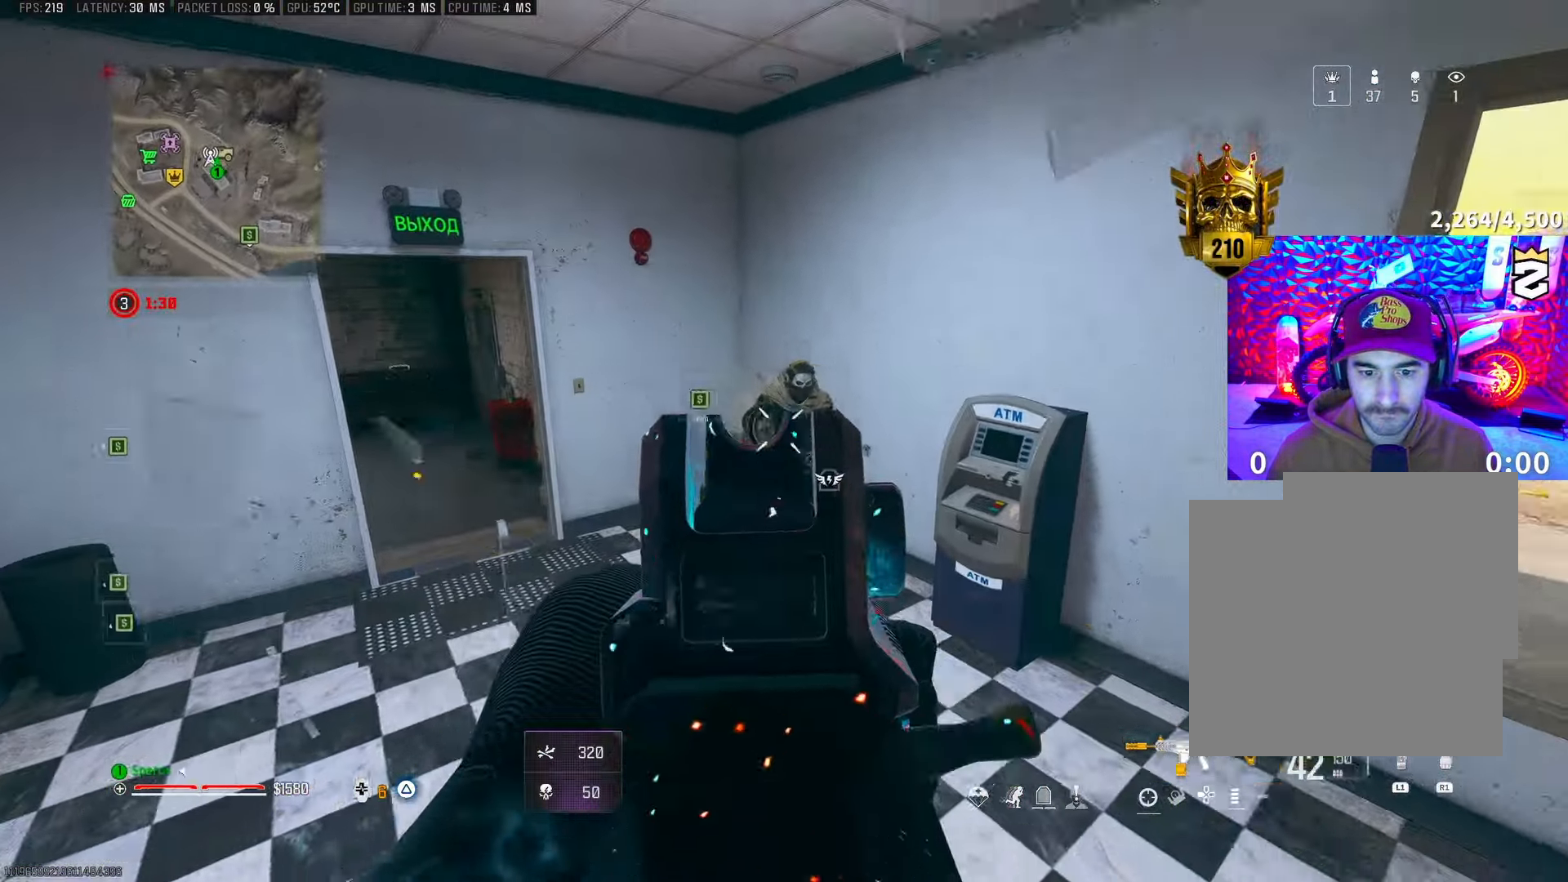
{"buttons": ["SQUARE"], "left_stick": "down-right", "right_stick": "down-left", "events": [[17, "right_stick", "center"], [83, "right_stick", "up-right"], [100, "left_stick", "down-right"], [167, "right_stick", "center"], [267, "right_stick", "right"], [317, "L2", "up"], [333, "right_stick", "down-left"], [367, "R2", "up"], [467, "SQUARE", "down"]]}
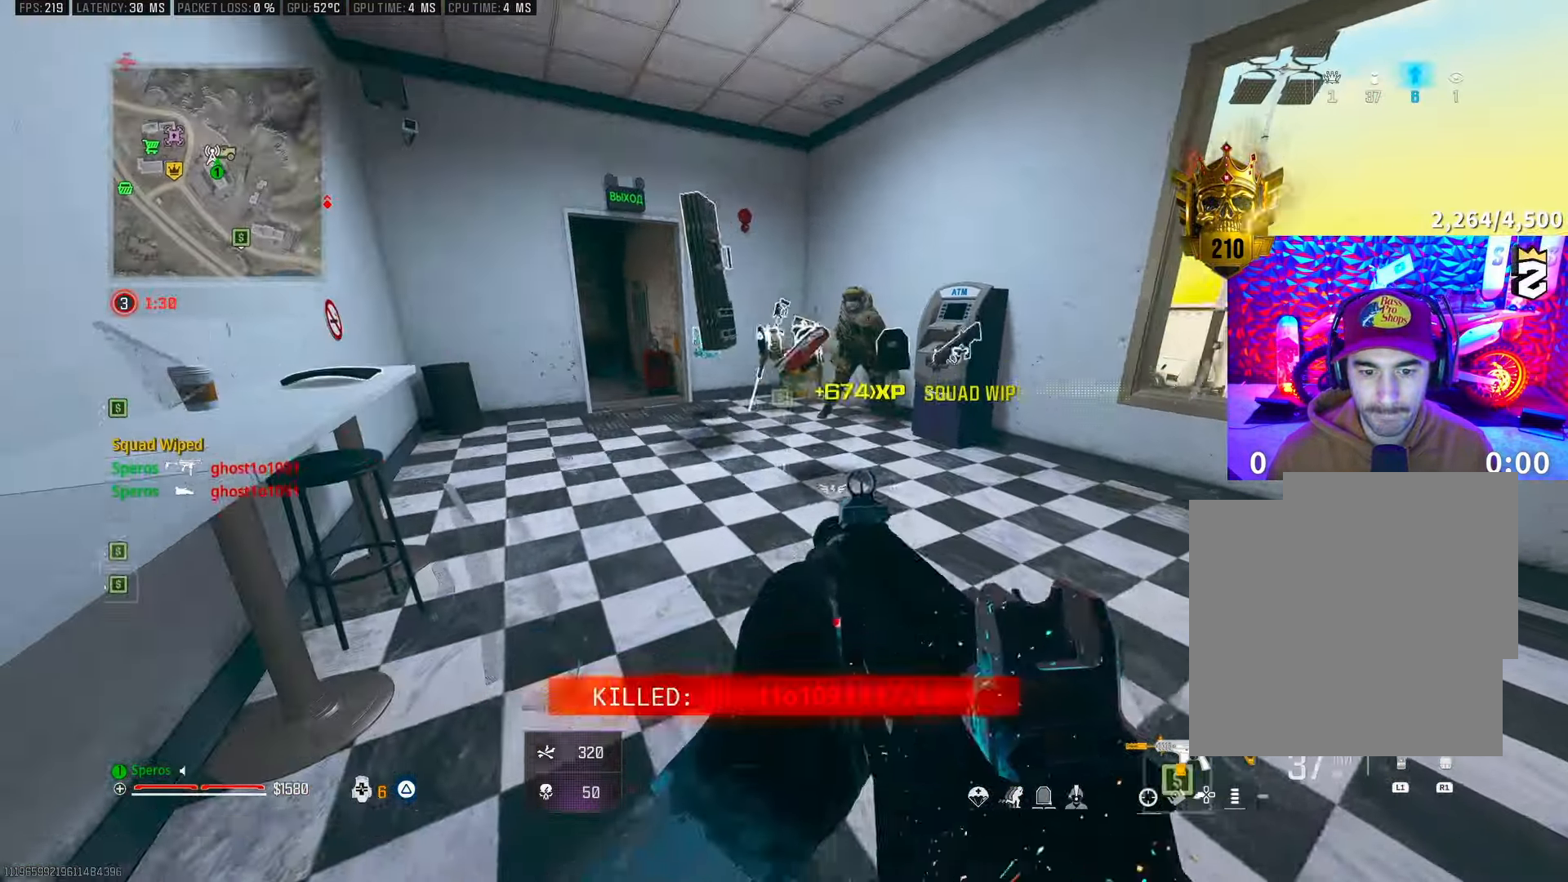
{"buttons": ["SQUARE", "R3"], "left_stick": "up", "right_stick": "center", "events": [[17, "right_stick", "center"], [33, "left_stick", "up-left"], [200, "left_stick", "up"], [367, "R3", "down"]]}